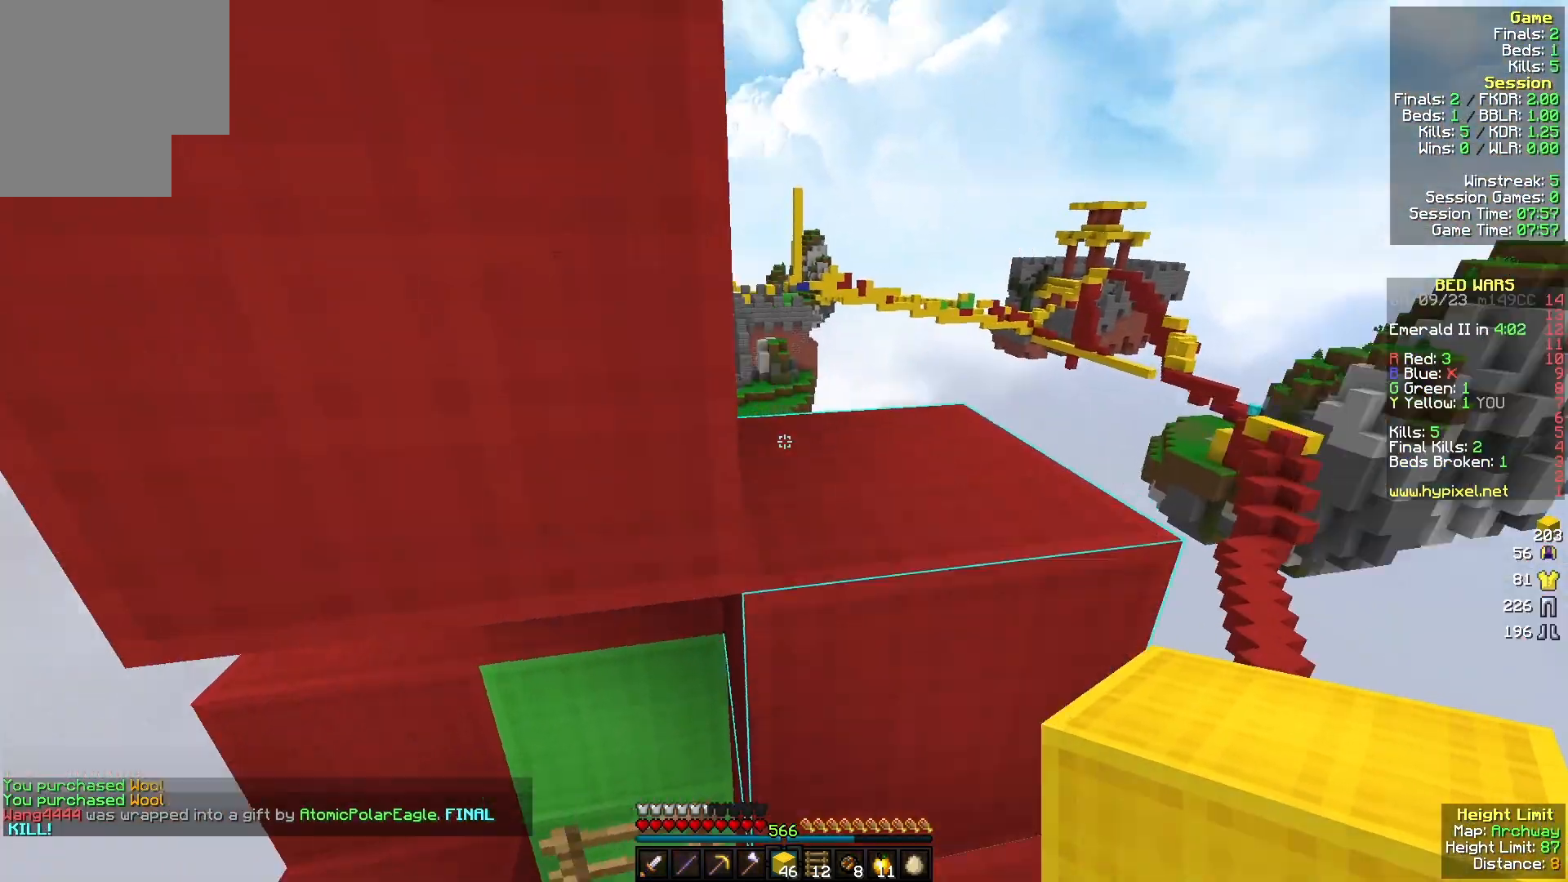
Gameplay with keyboard and mouse; each line is a JSON object with the keys and mouse buttons held at the frame after it. "events" lists presses ("down") and releases ("up") of "a", "d", "s", "w", "mouse_left" and "mouse_right" between this image and that frame as [ms after this image, input, new state], when the widget could be followed in between. "mouse_left", "mouse_right" = the "left", "right" buttons of the "mouse" list. No other keys are recorded. Fast repeated clicks can show as one long hold. Mouse movement is not recorded.
{"keys": ["w"], "mouse": [], "events": [[33, "d", "up"]]}
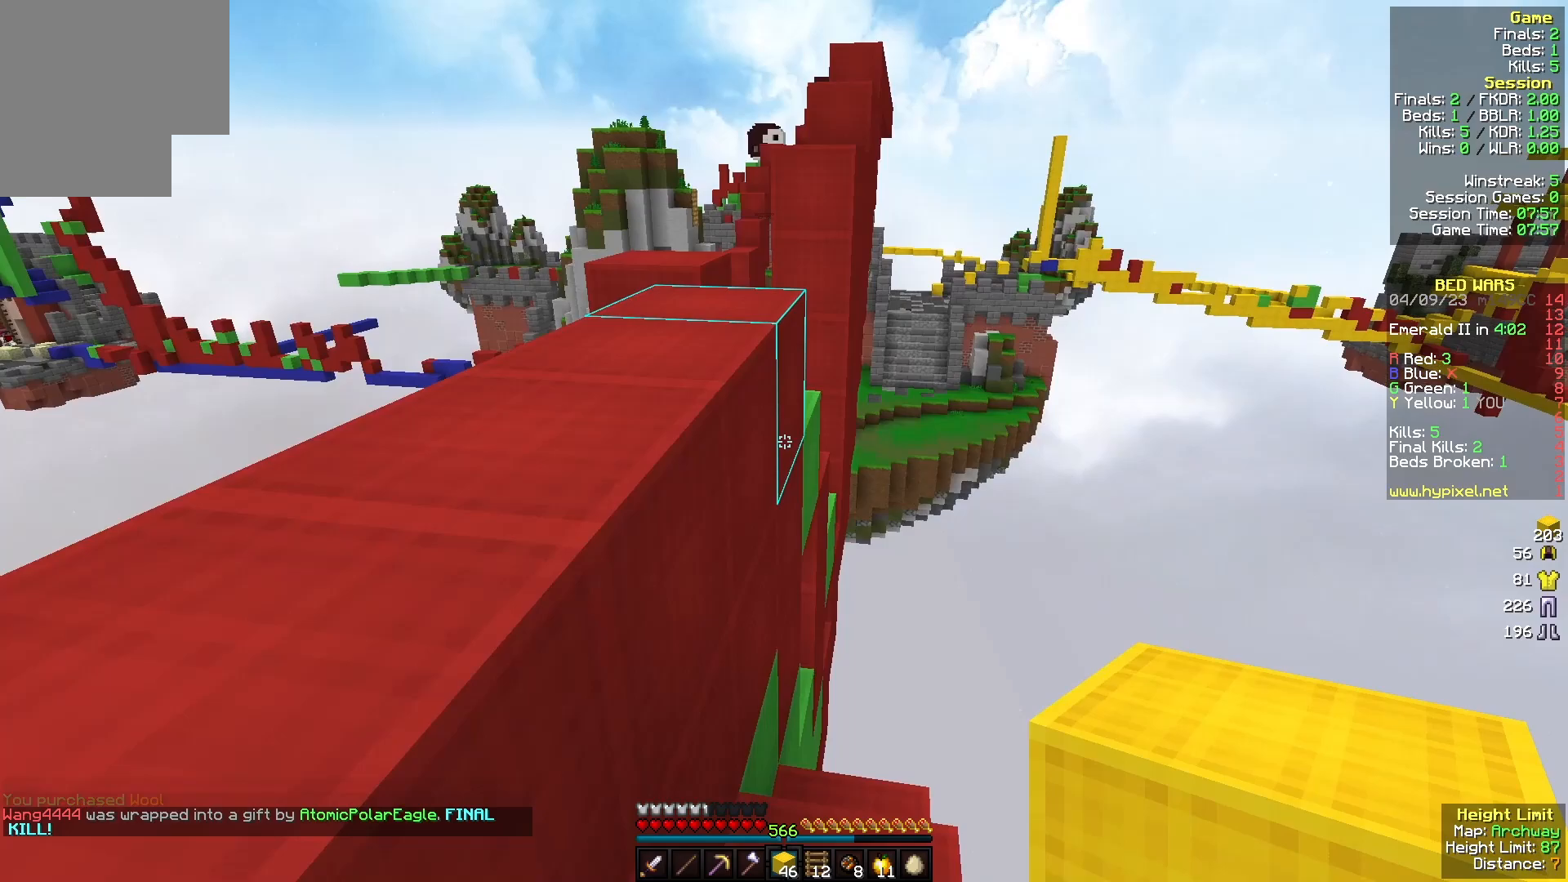
{"keys": ["w"], "mouse": [], "events": [[33, "a", "down"], [300, "a", "up"]]}
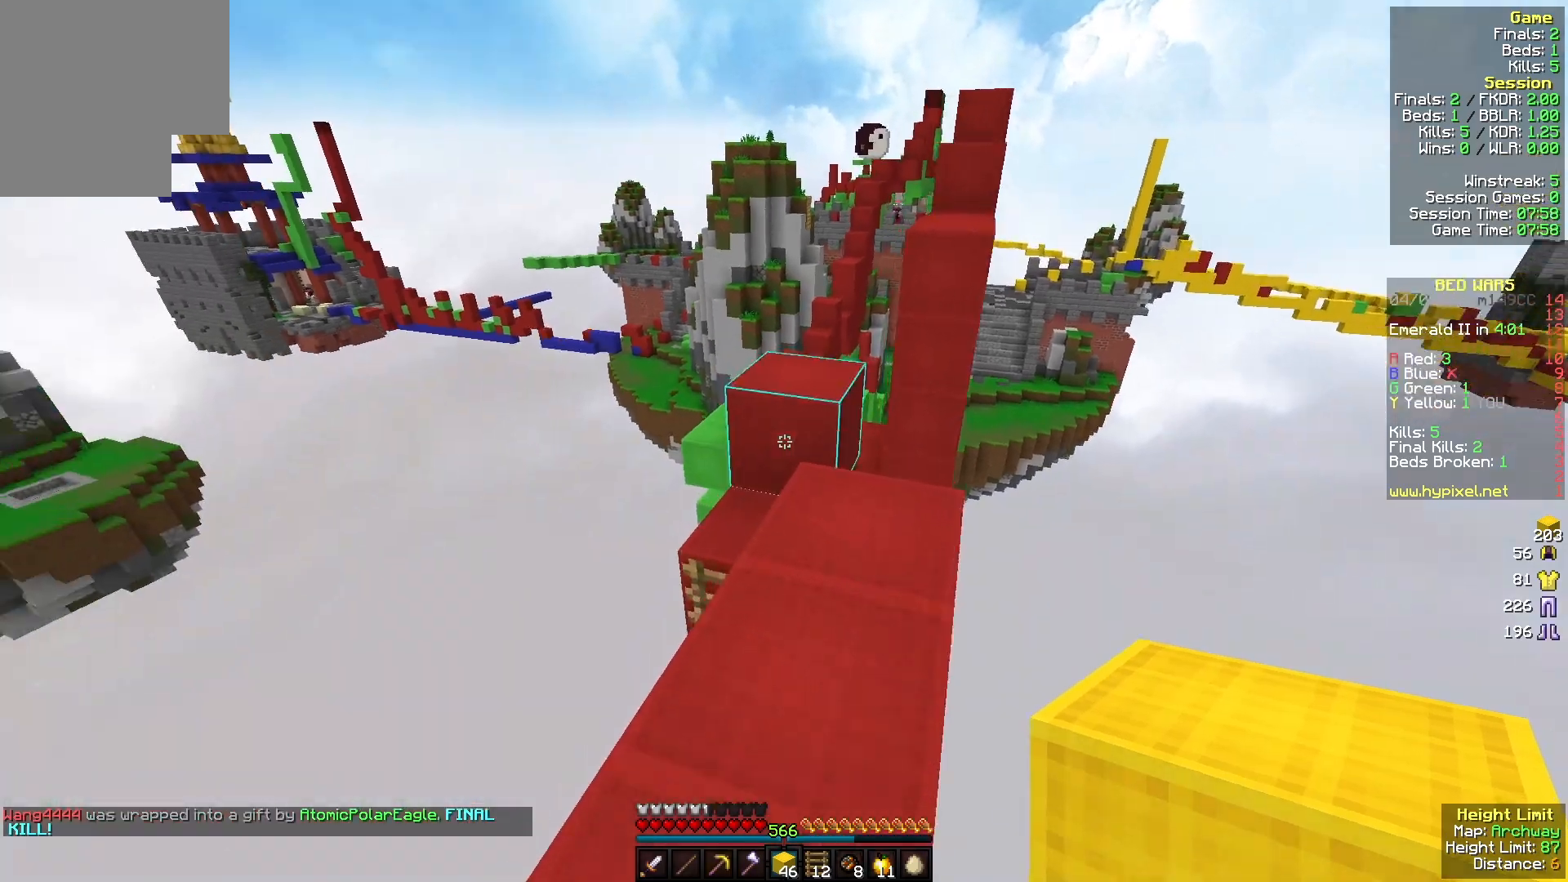
{"keys": [], "mouse": [], "events": [[33, "mouse_right", "down"], [167, "mouse_right", "up"], [467, "w", "up"]]}
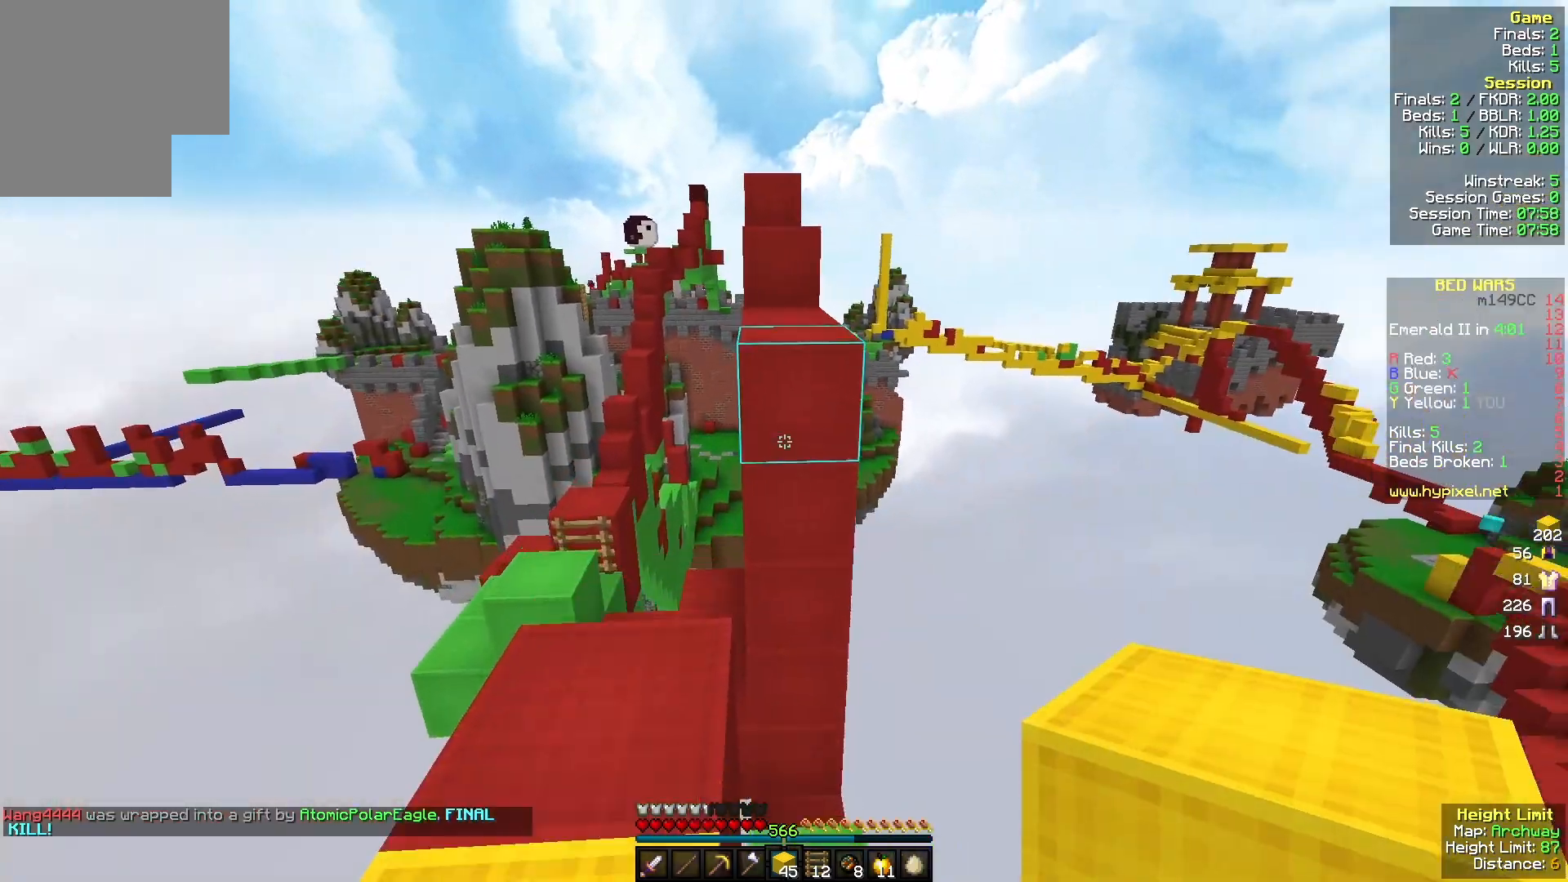
{"keys": [], "mouse": [], "events": [[33, "mouse_right", "down"], [133, "s", "down"], [500, "mouse_right", "up"], [500, "s", "up"]]}
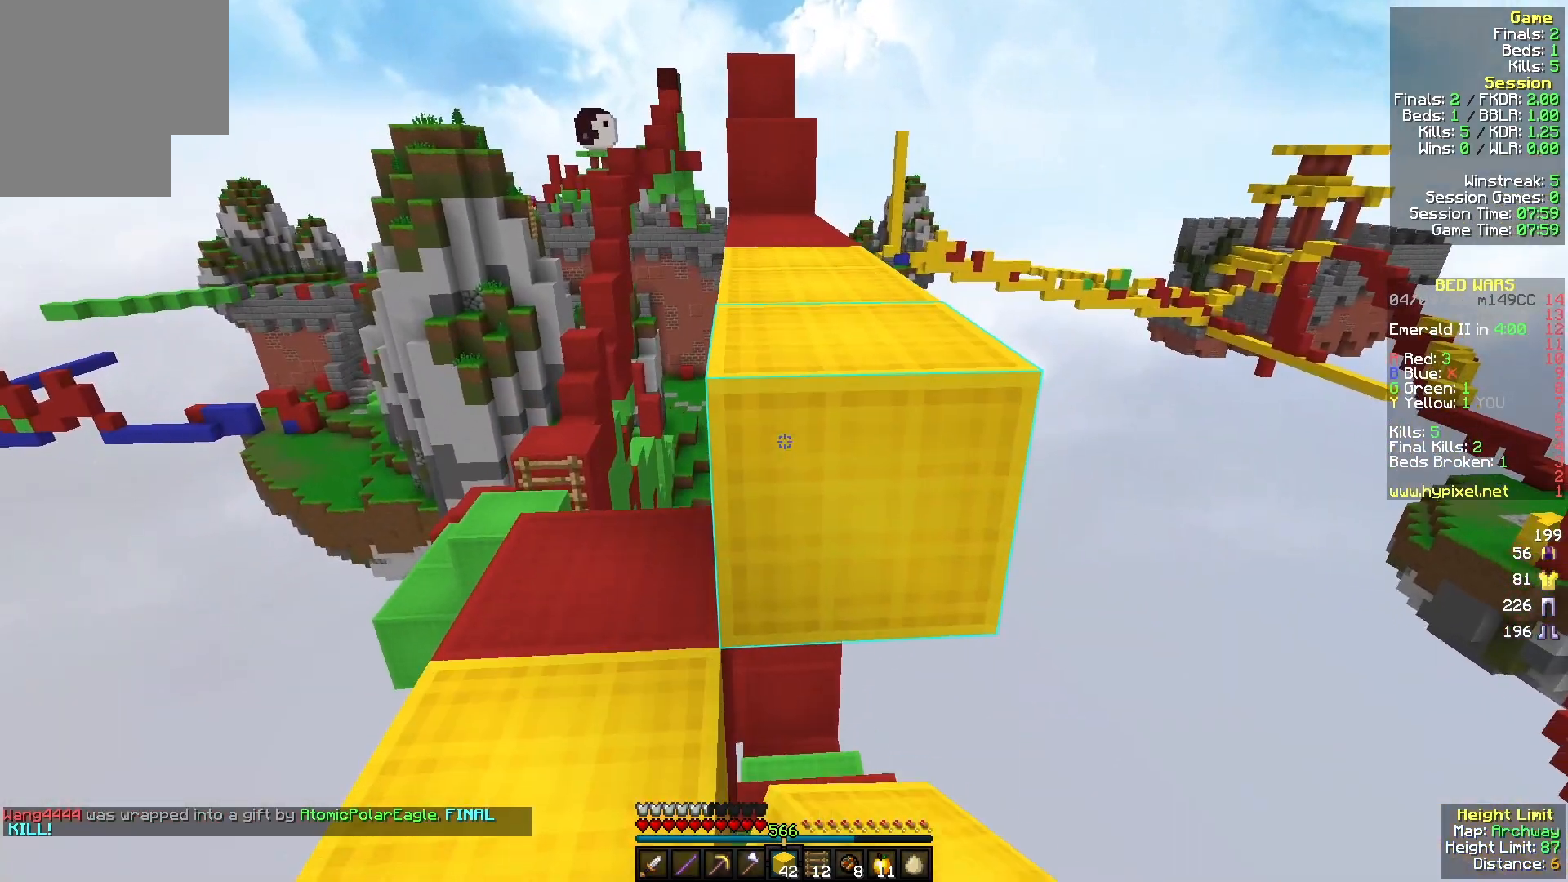
{"keys": ["w"], "mouse": [], "events": [[67, "w", "down"], [367, "mouse_left", "down"], [467, "mouse_left", "up"]]}
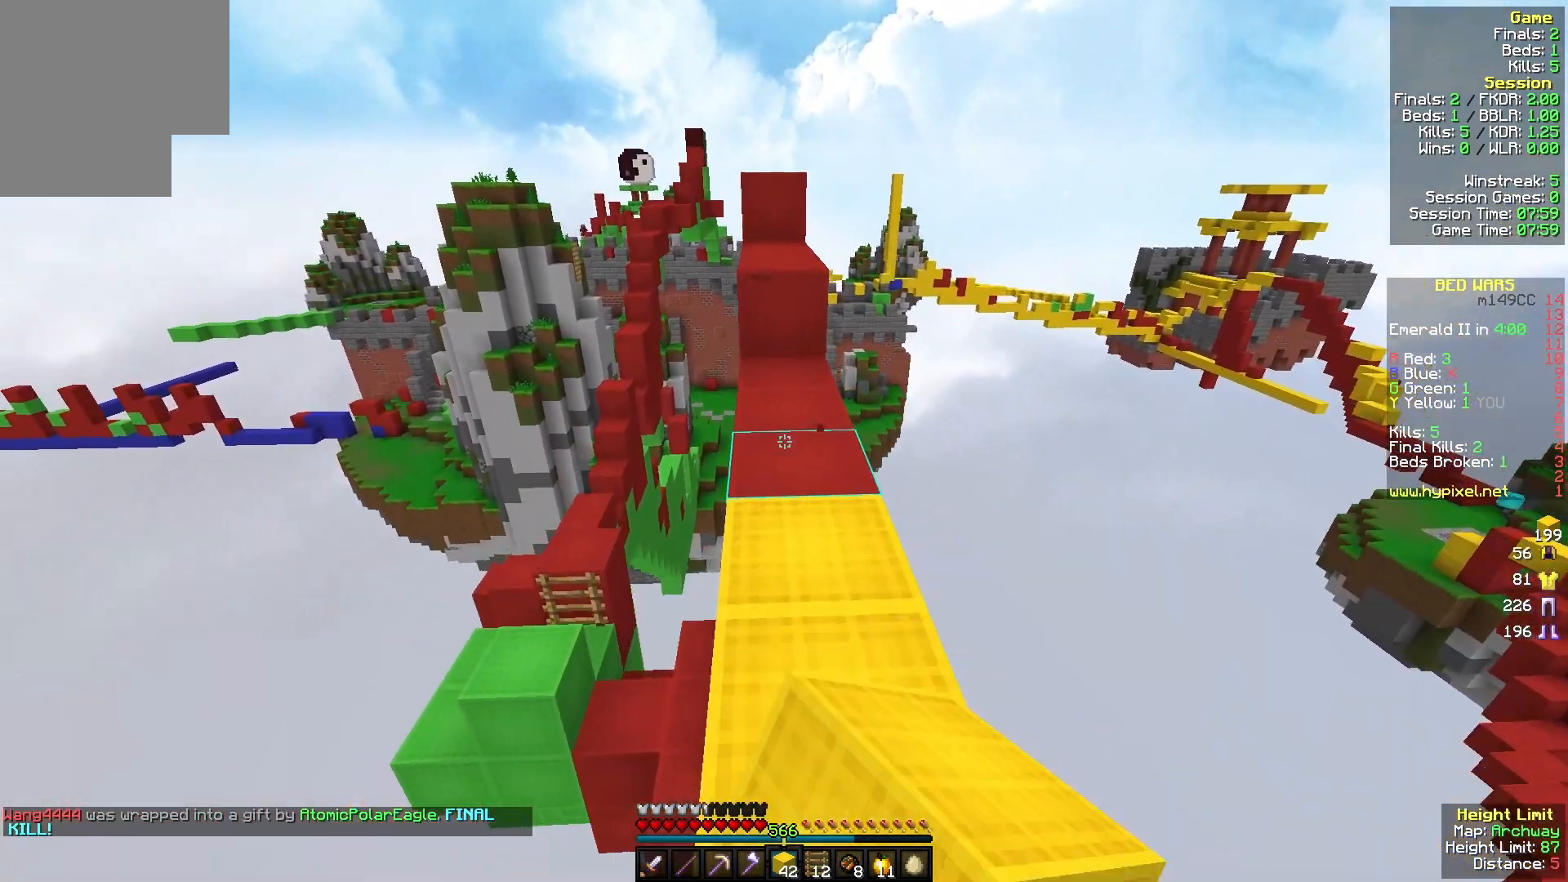
{"keys": ["w"], "mouse": ["right"], "events": [[33, "mouse_right", "down"], [200, "mouse_right", "up"], [467, "mouse_right", "down"]]}
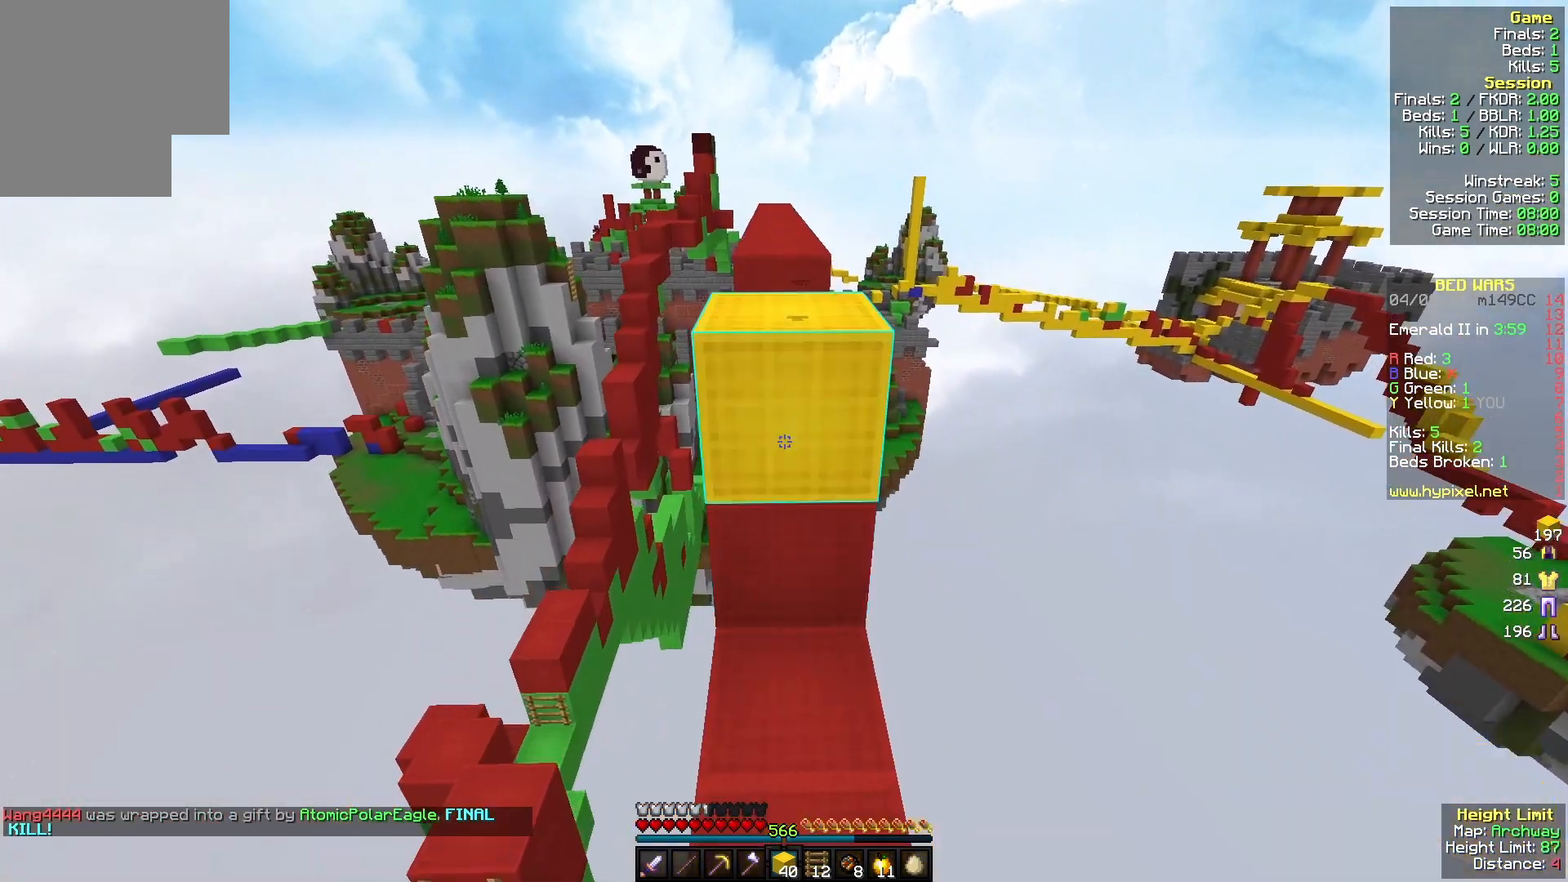
{"keys": ["w"], "mouse": [], "events": [[100, "mouse_right", "up"]]}
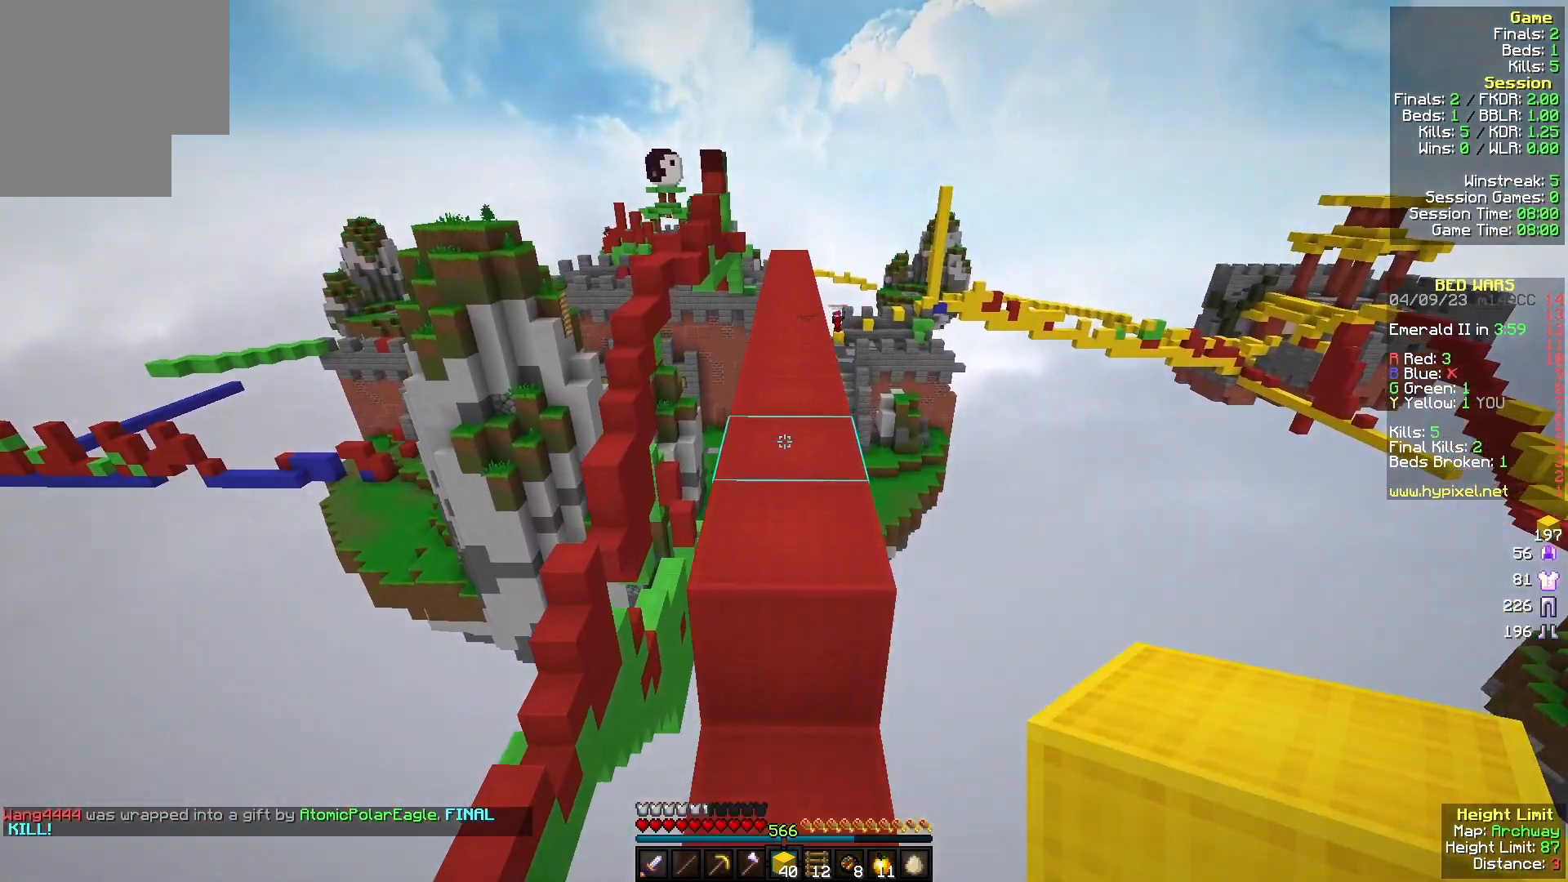
{"keys": ["w"], "mouse": [], "events": []}
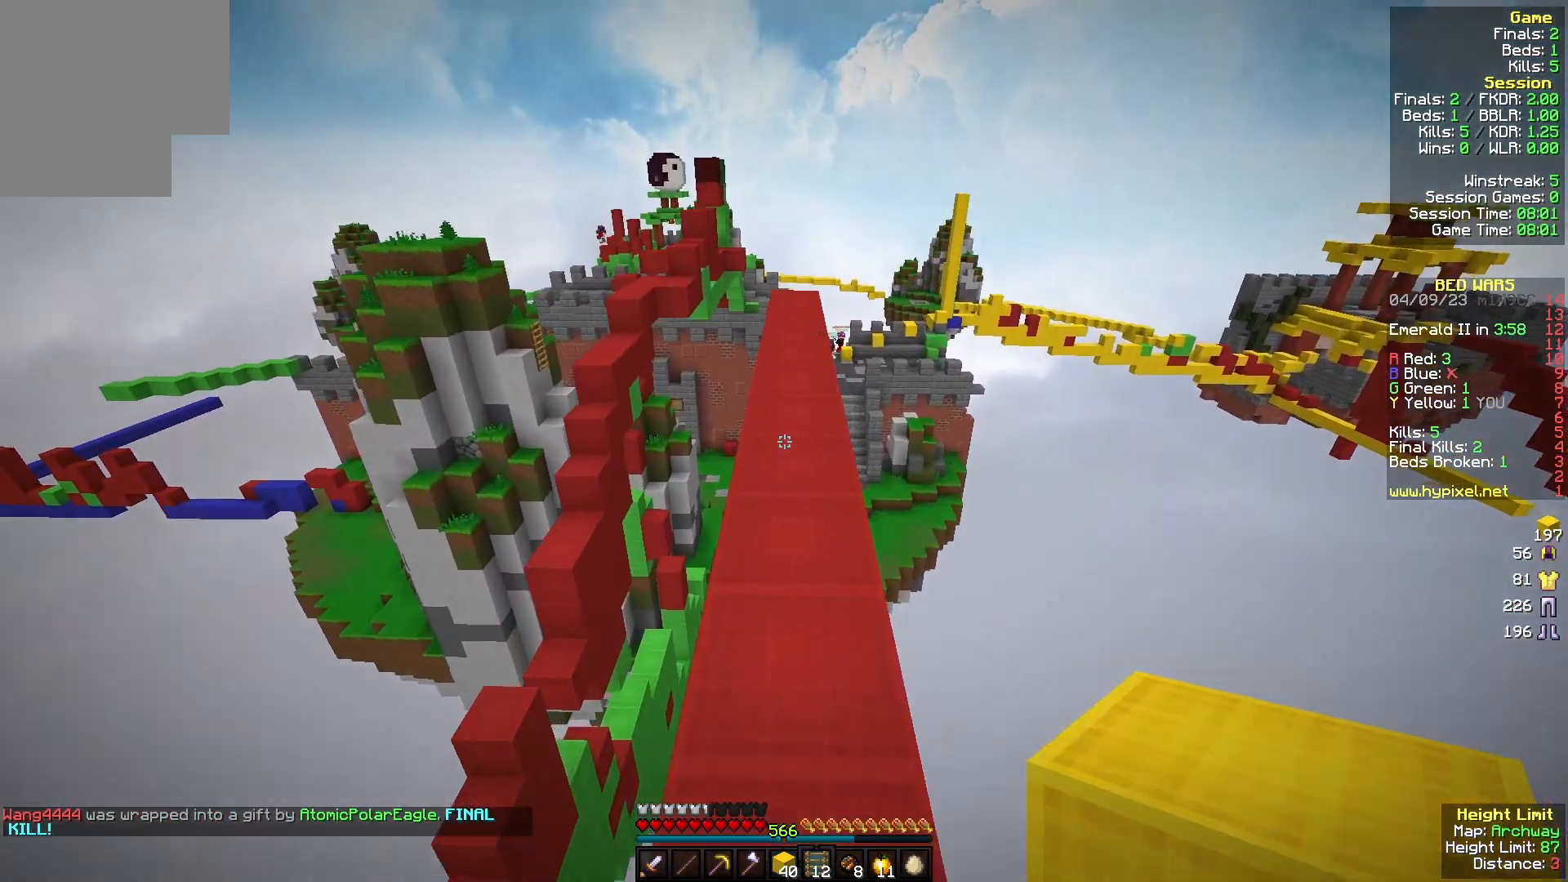
{"keys": ["w"], "mouse": [], "events": []}
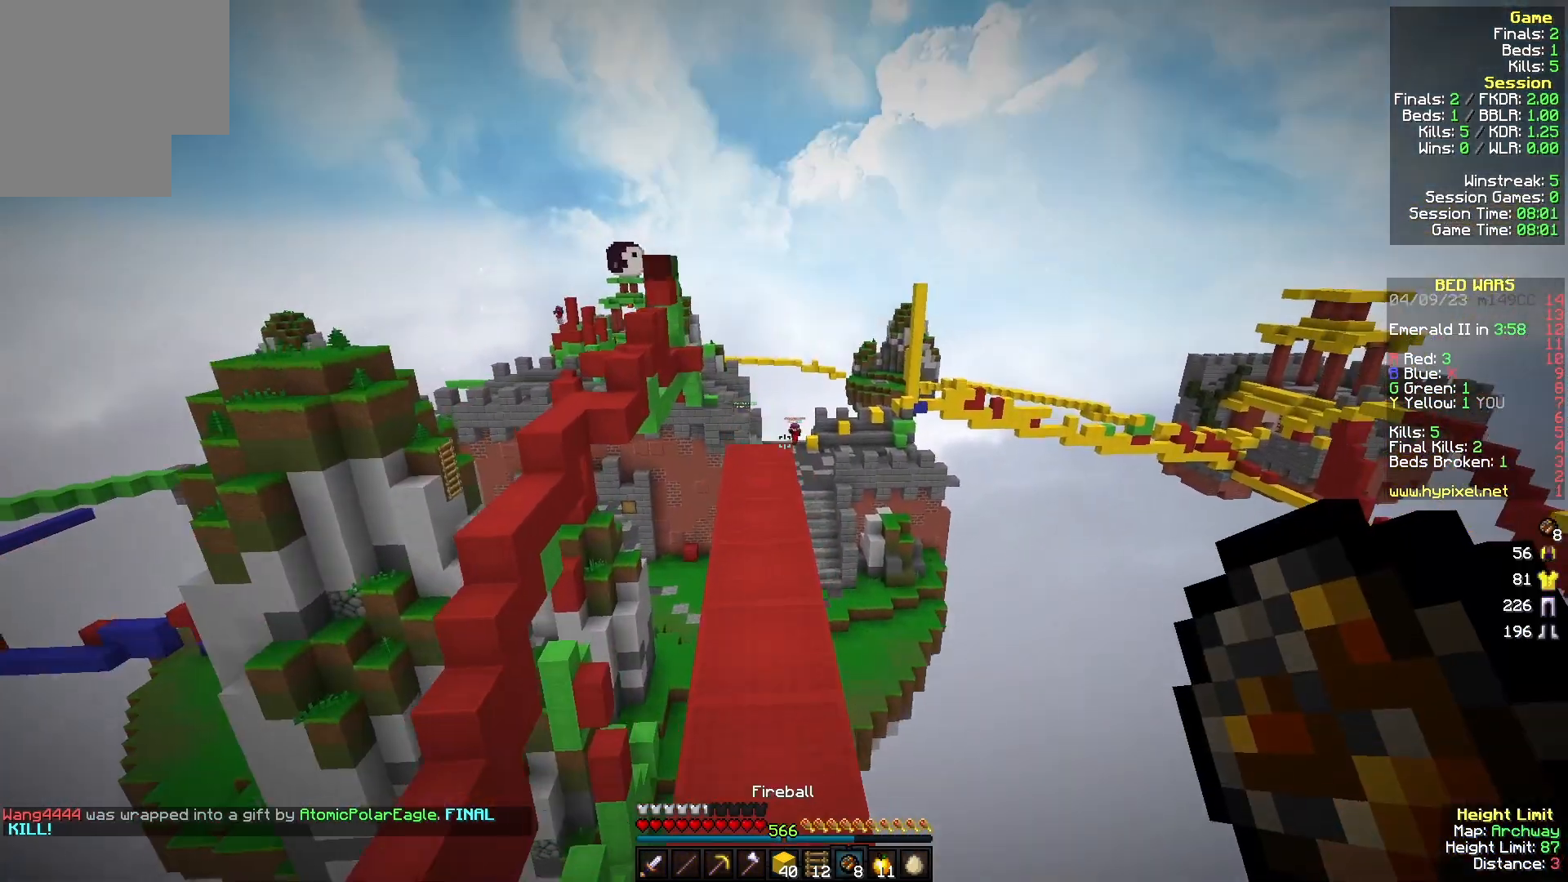
{"keys": [], "mouse": ["right"], "events": [[500, "mouse_right", "down"], [500, "w", "up"]]}
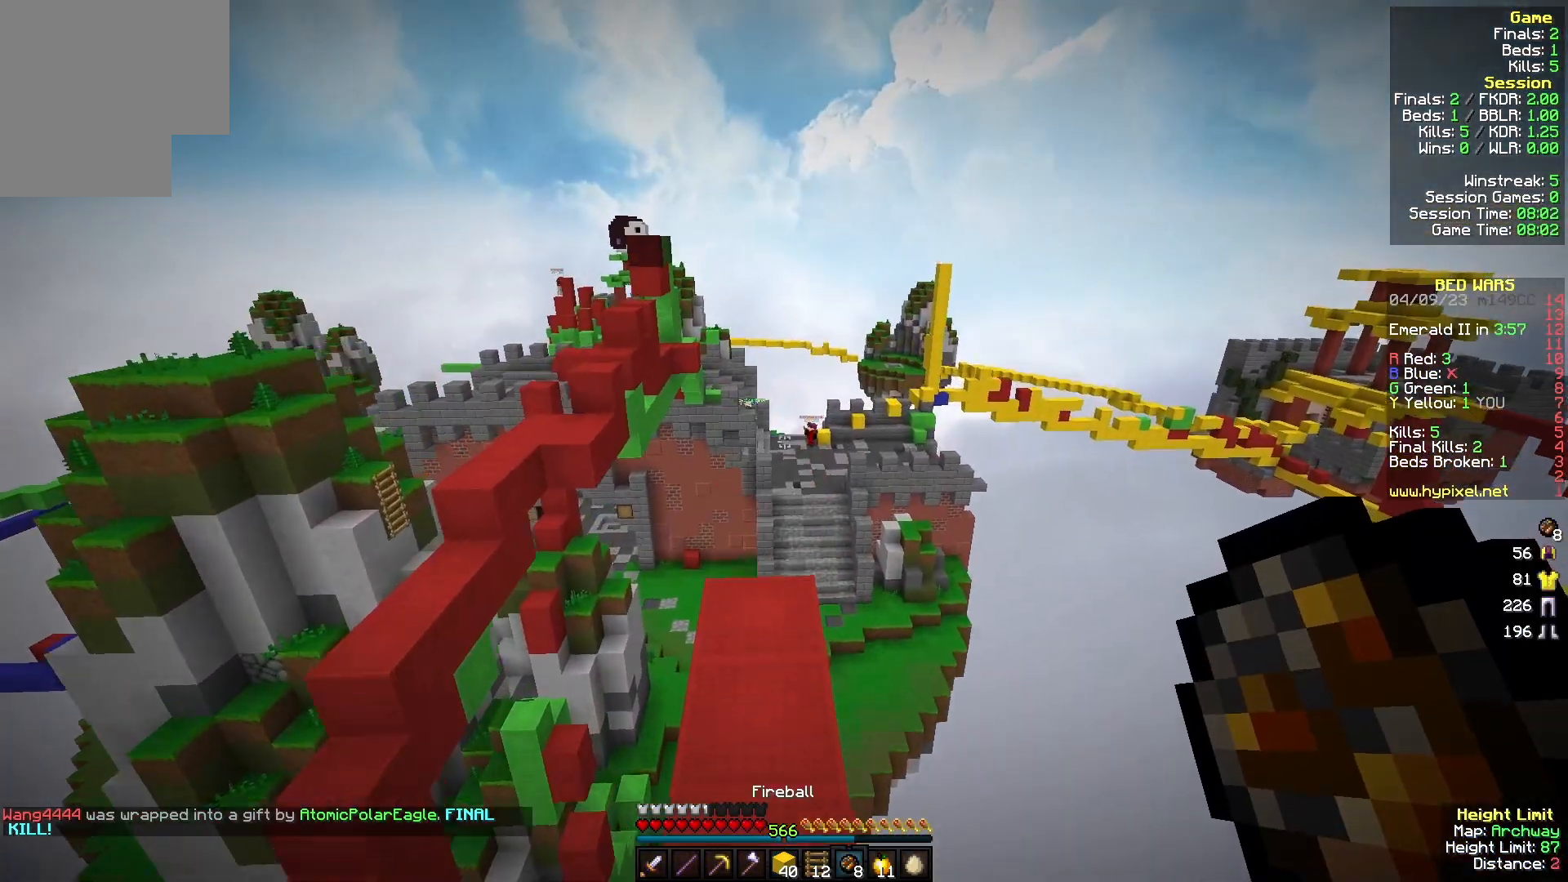
{"keys": [], "mouse": [], "events": [[133, "mouse_right", "up"], [133, "s", "down"], [233, "s", "up"]]}
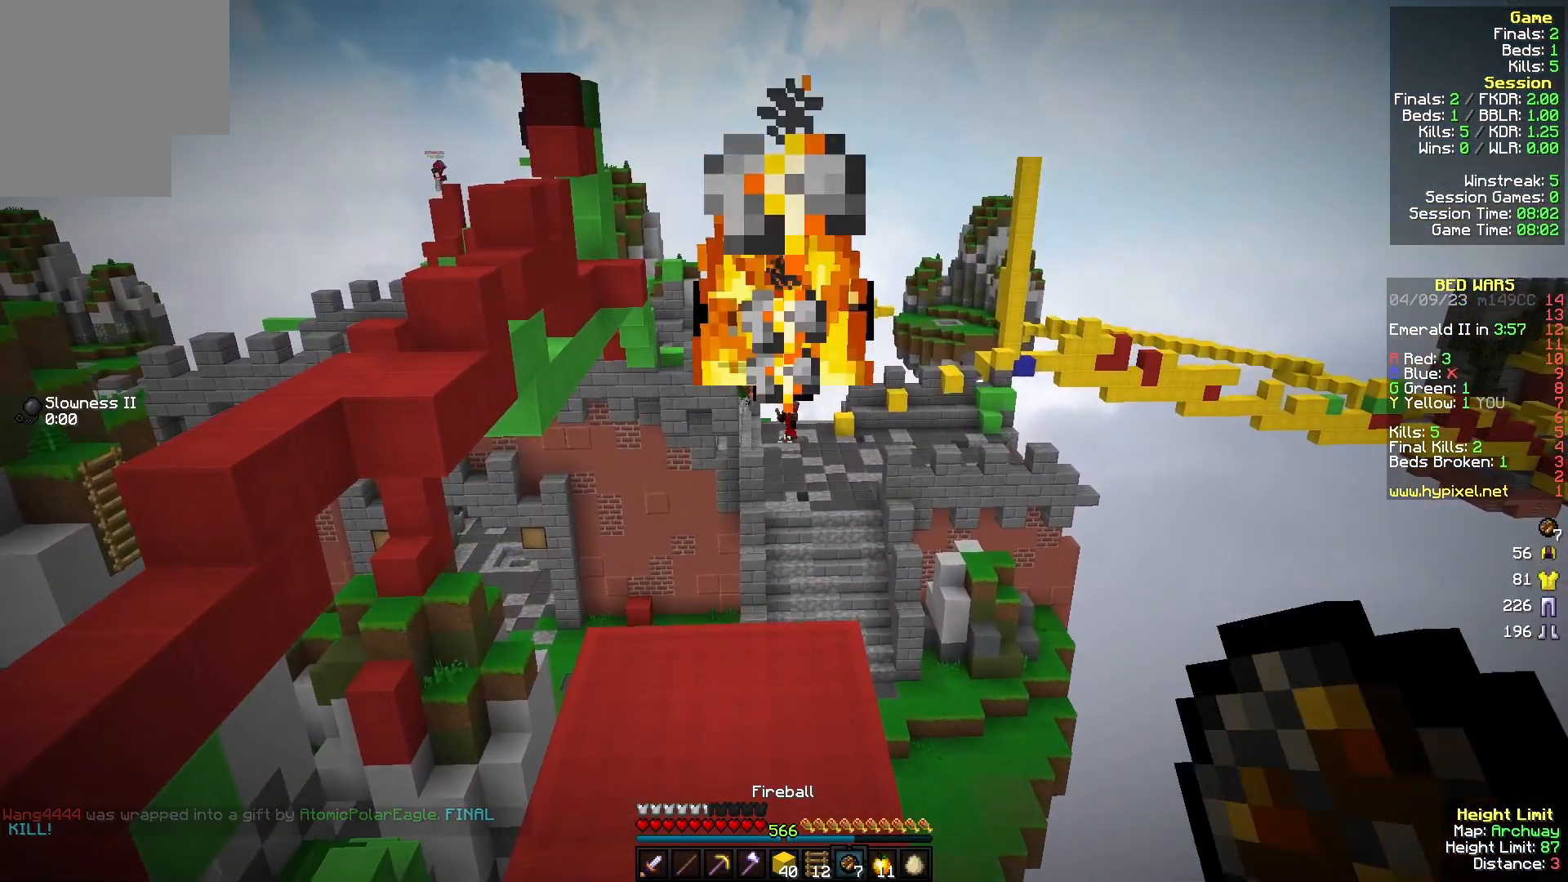
{"keys": [], "mouse": [], "events": []}
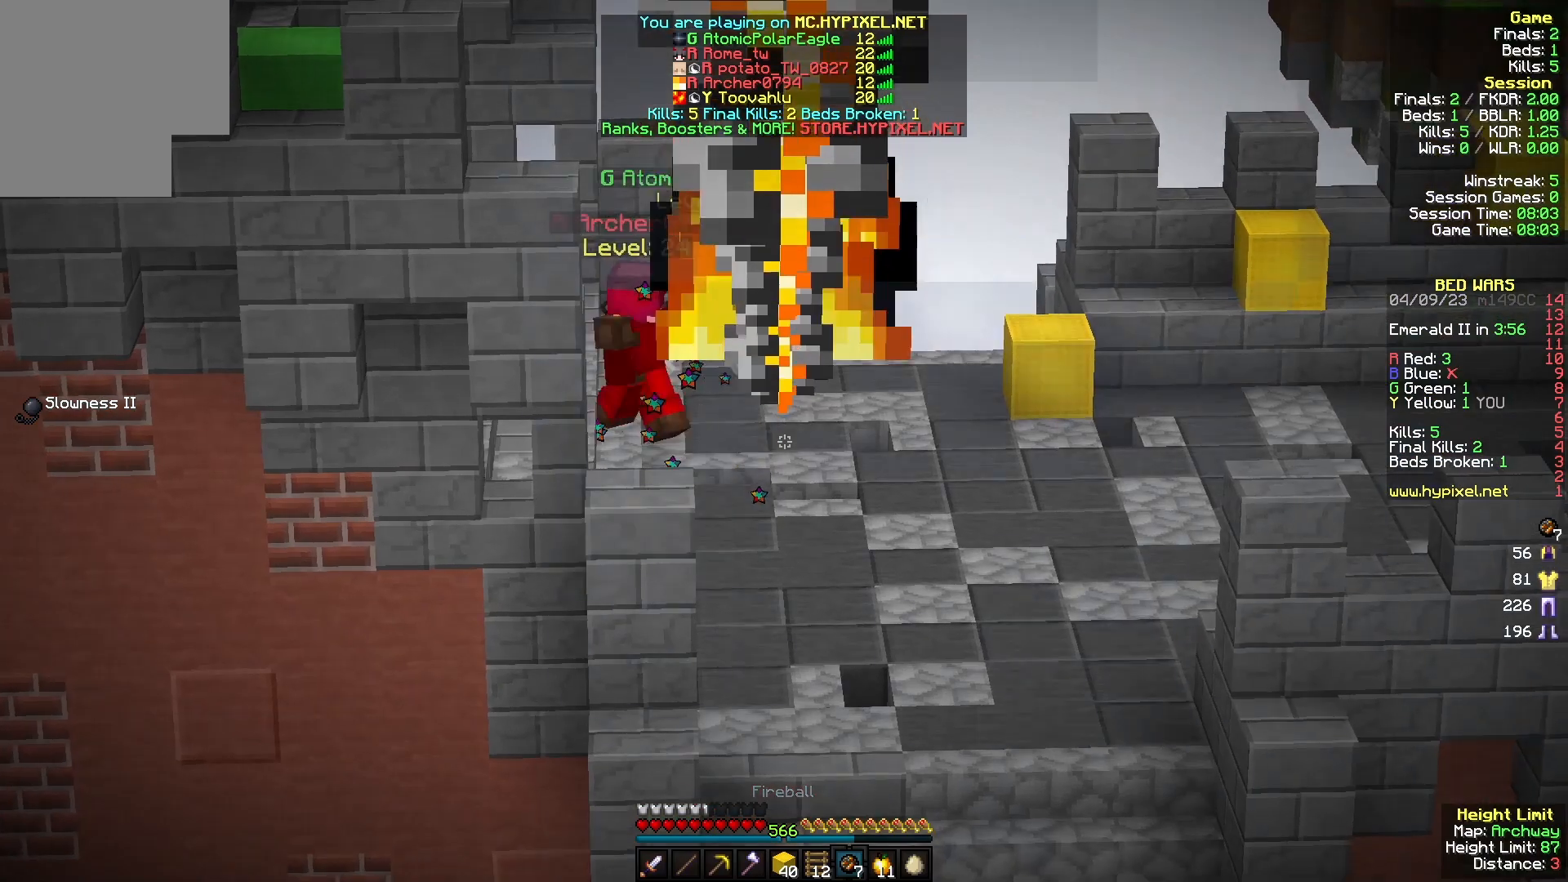
{"keys": [], "mouse": [], "events": []}
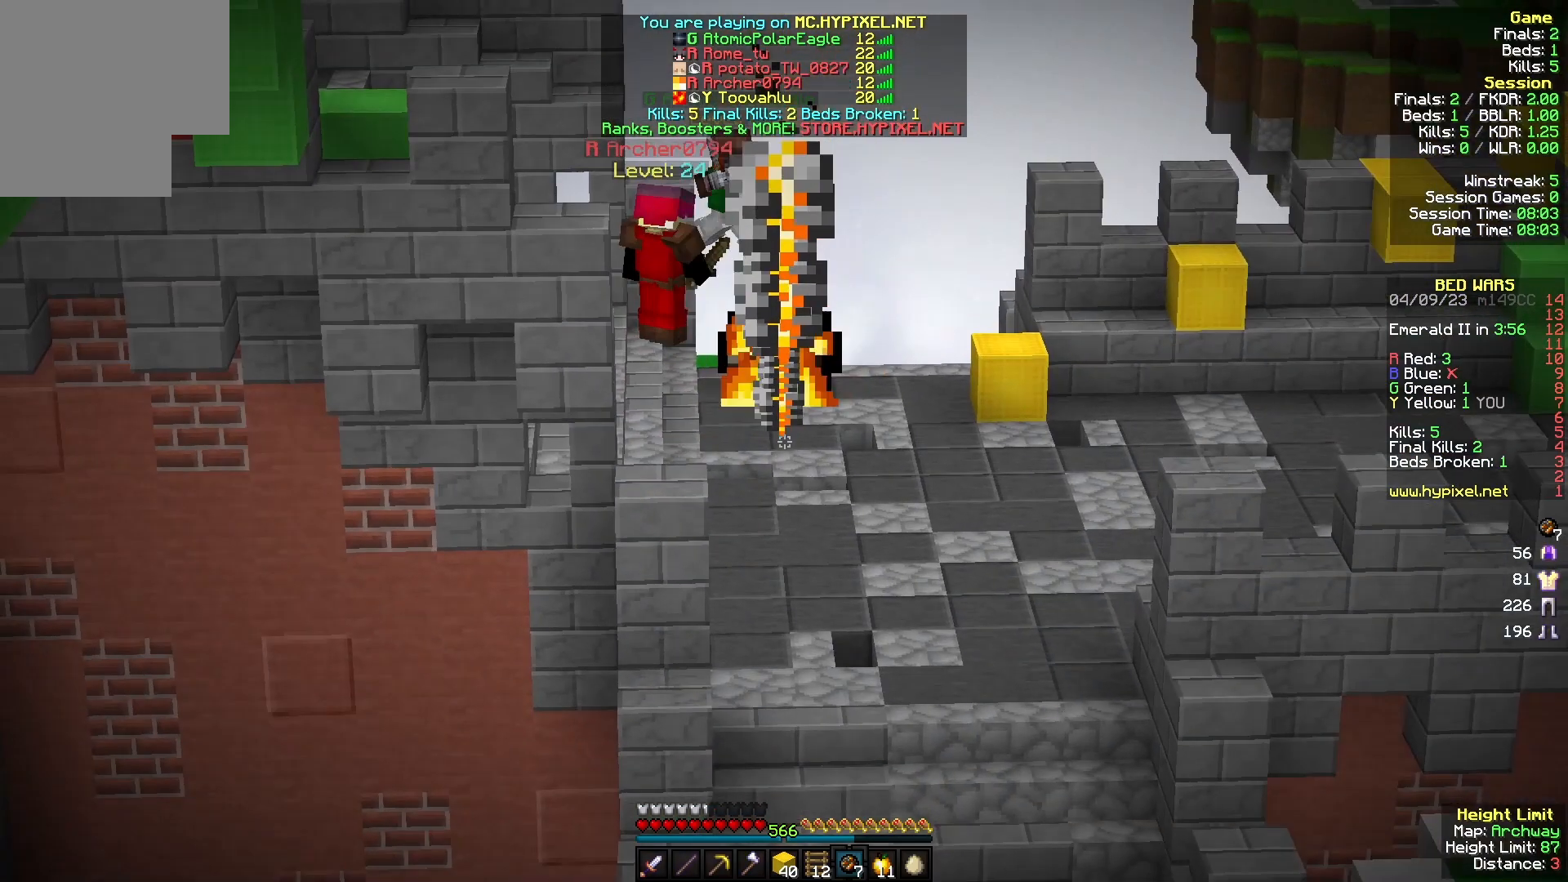
{"keys": [], "mouse": [], "events": []}
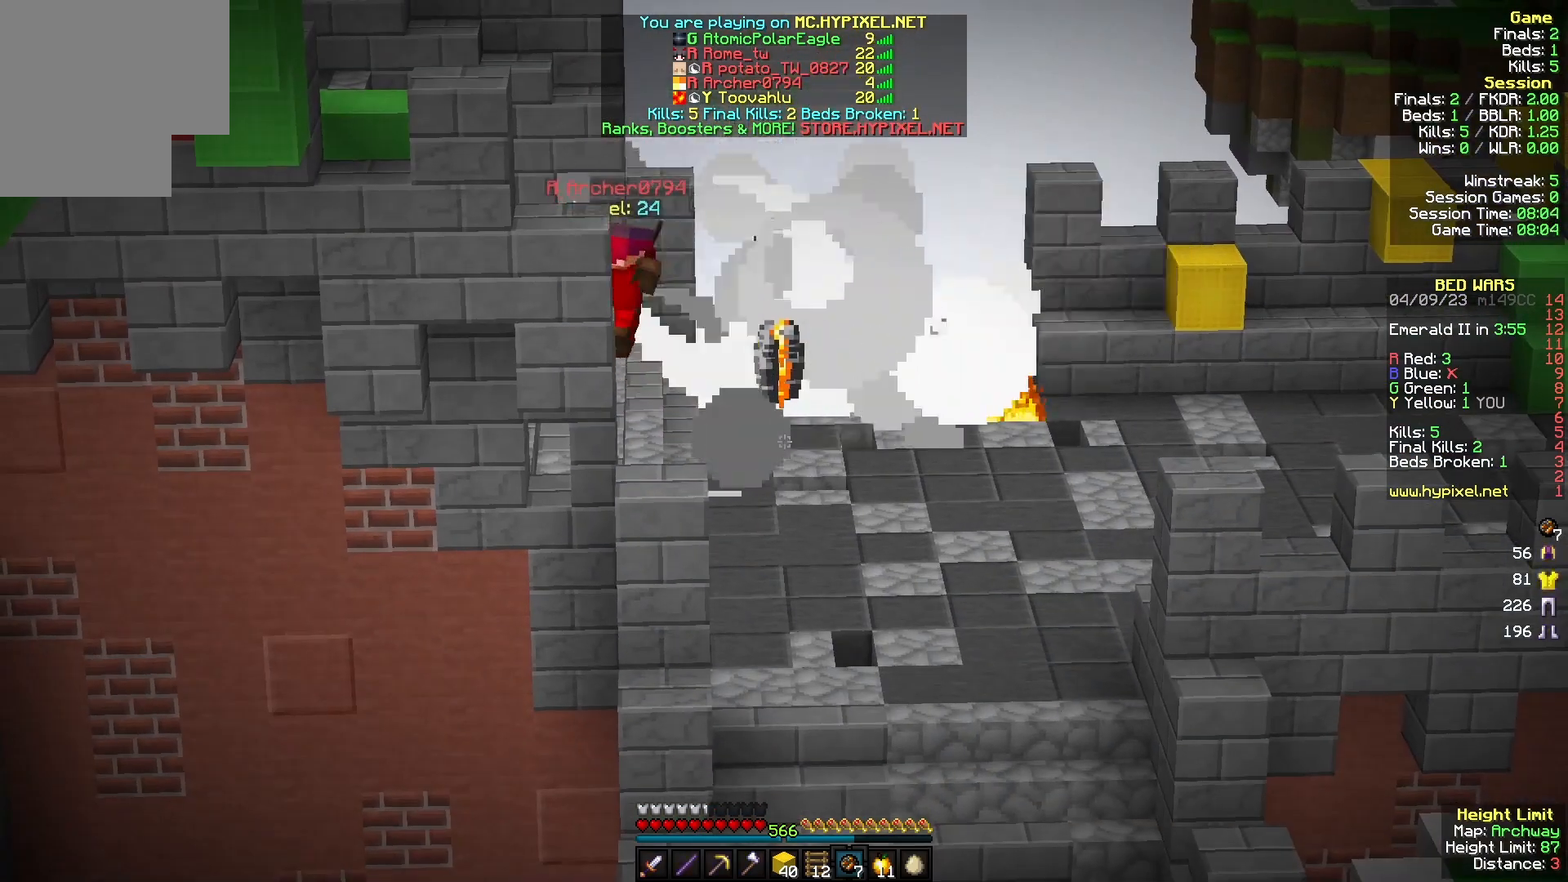
{"keys": [], "mouse": [], "events": []}
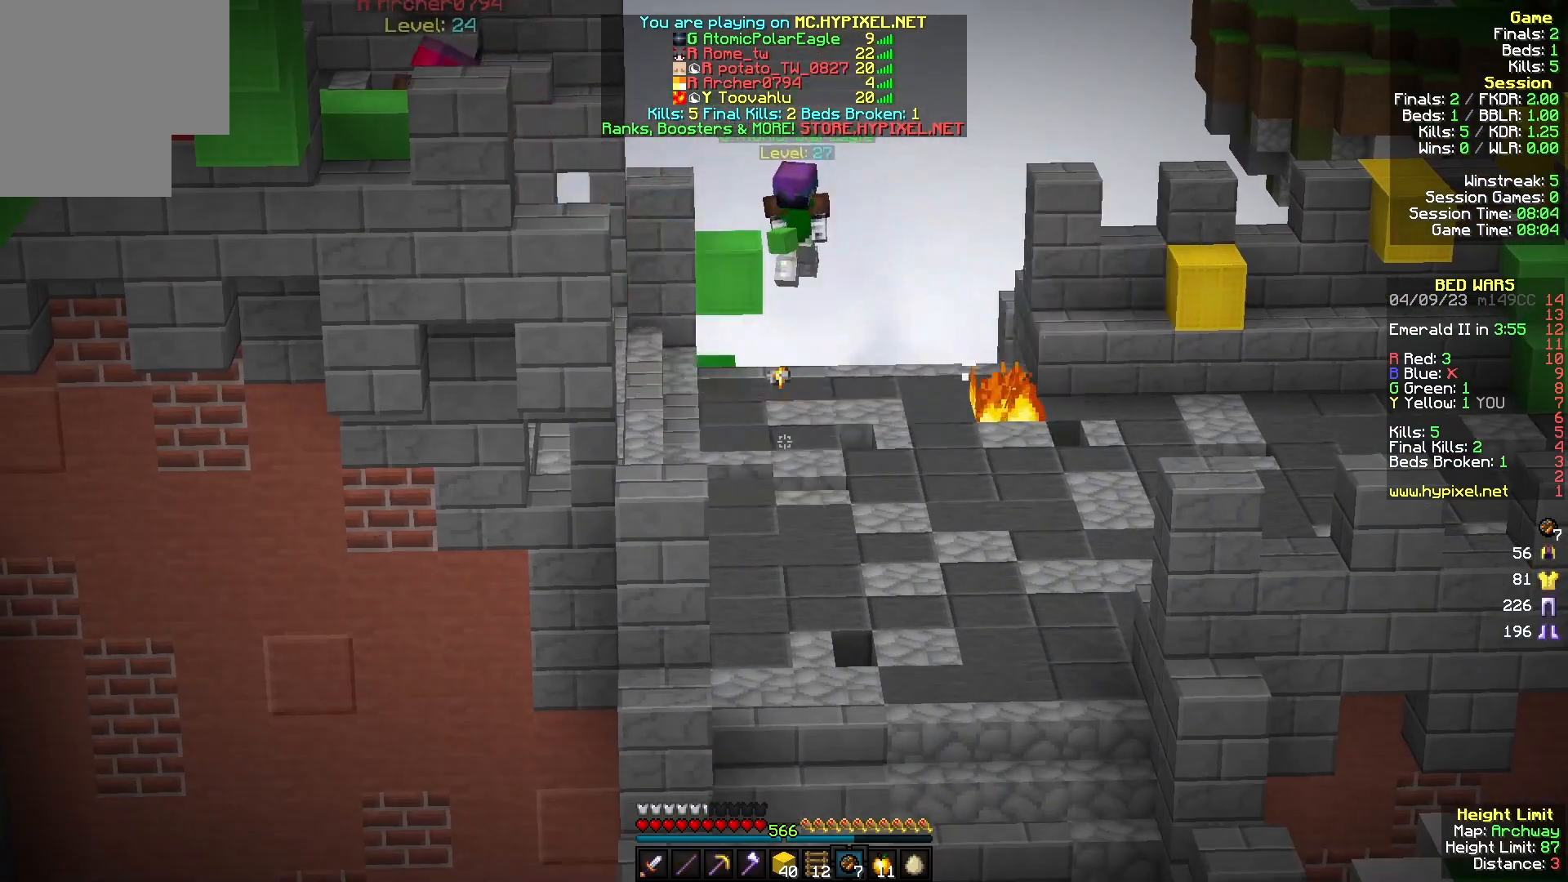
{"keys": [], "mouse": [], "events": []}
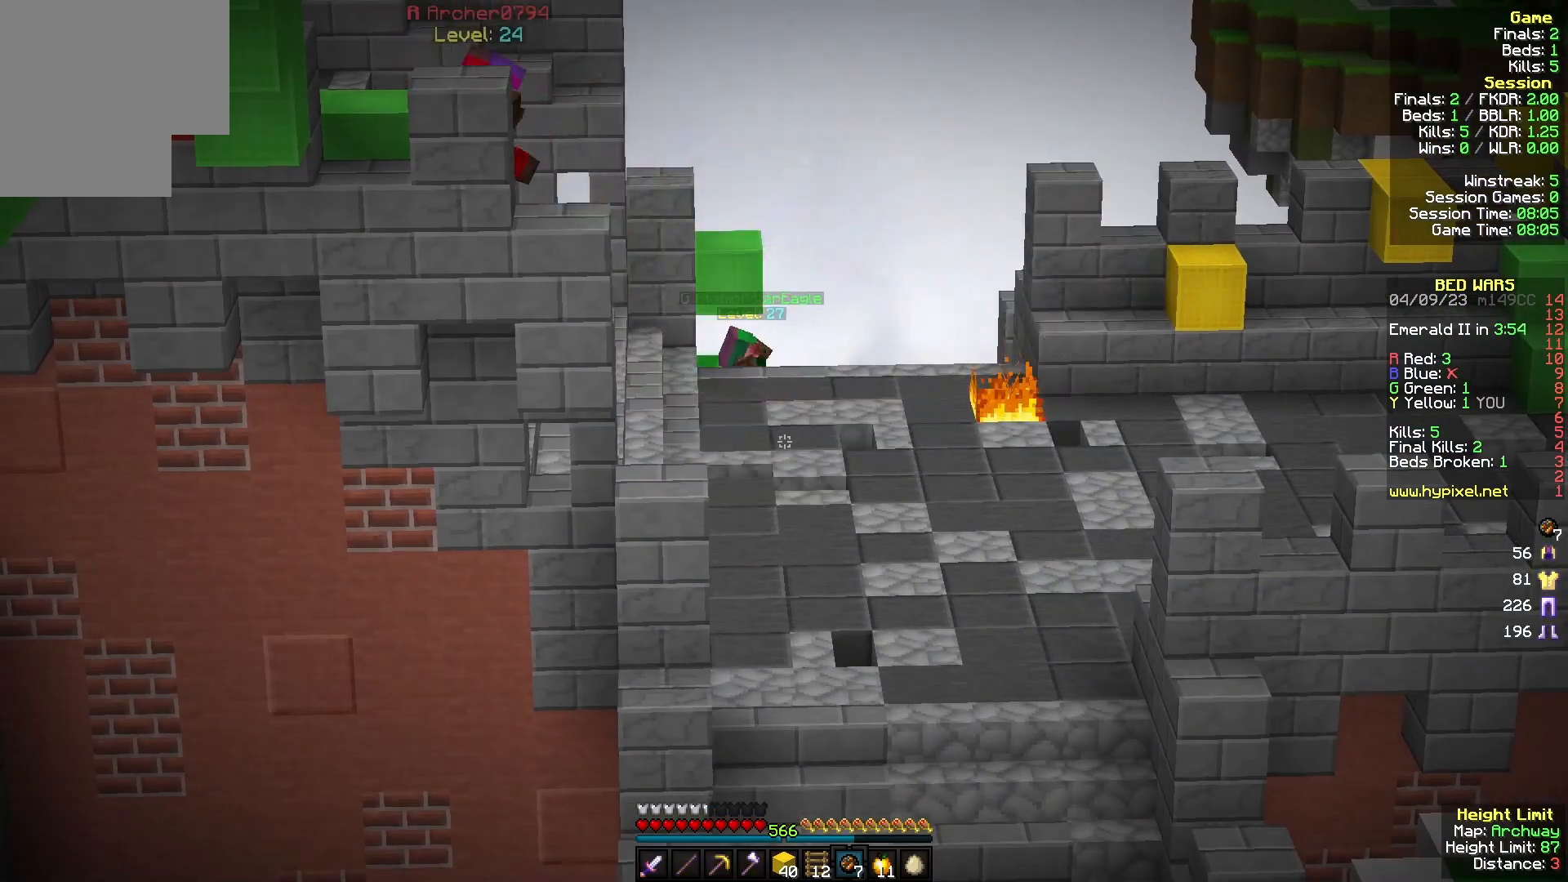
{"keys": [], "mouse": [], "events": []}
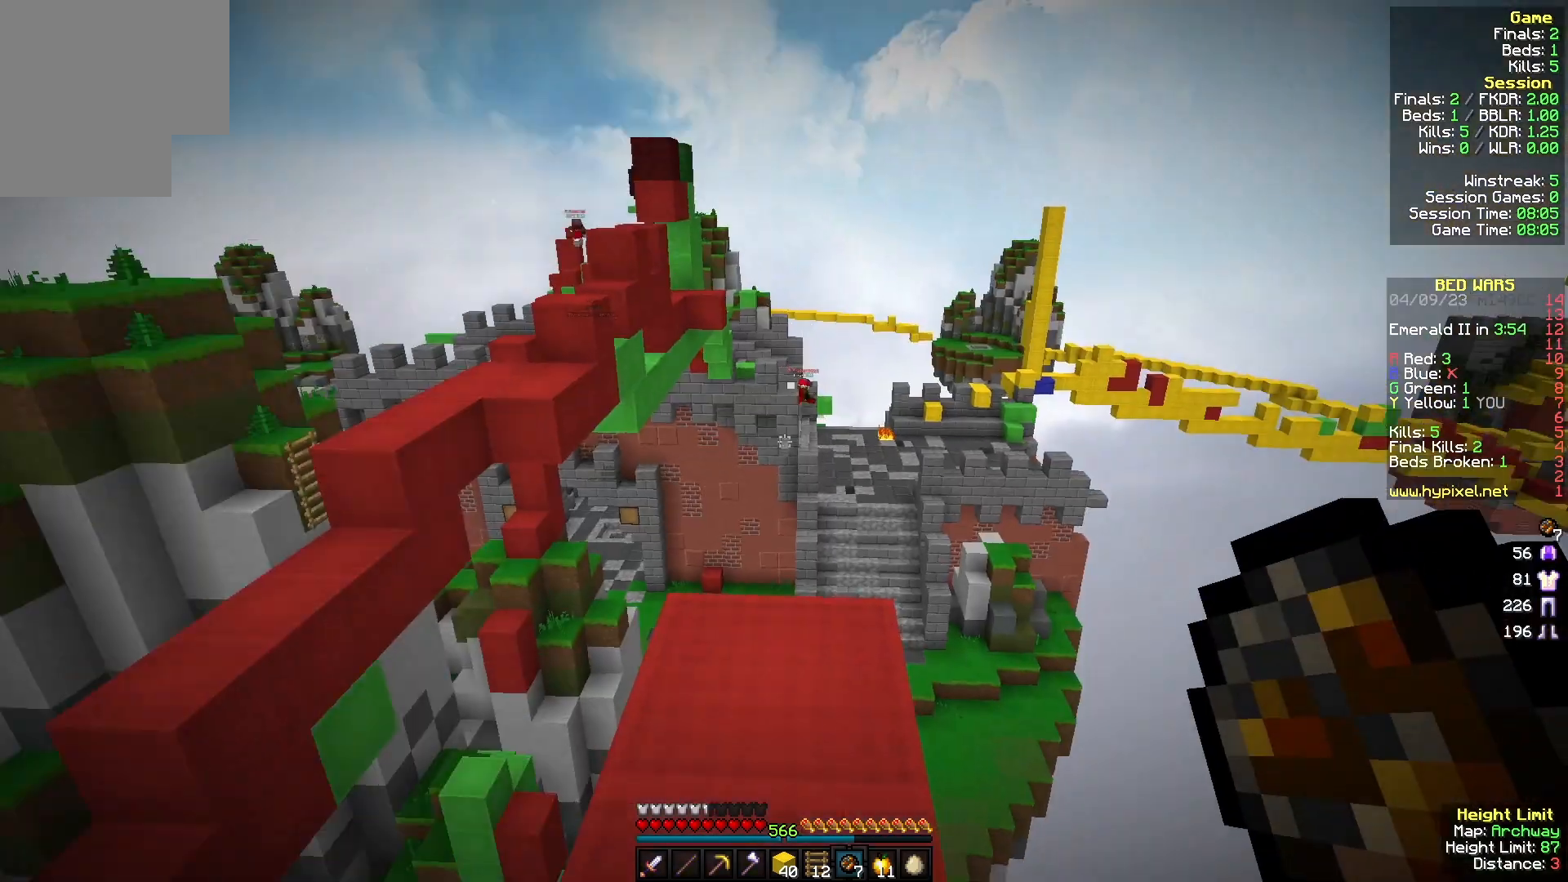
{"keys": [], "mouse": [], "events": [[33, "s", "down"], [133, "s", "up"]]}
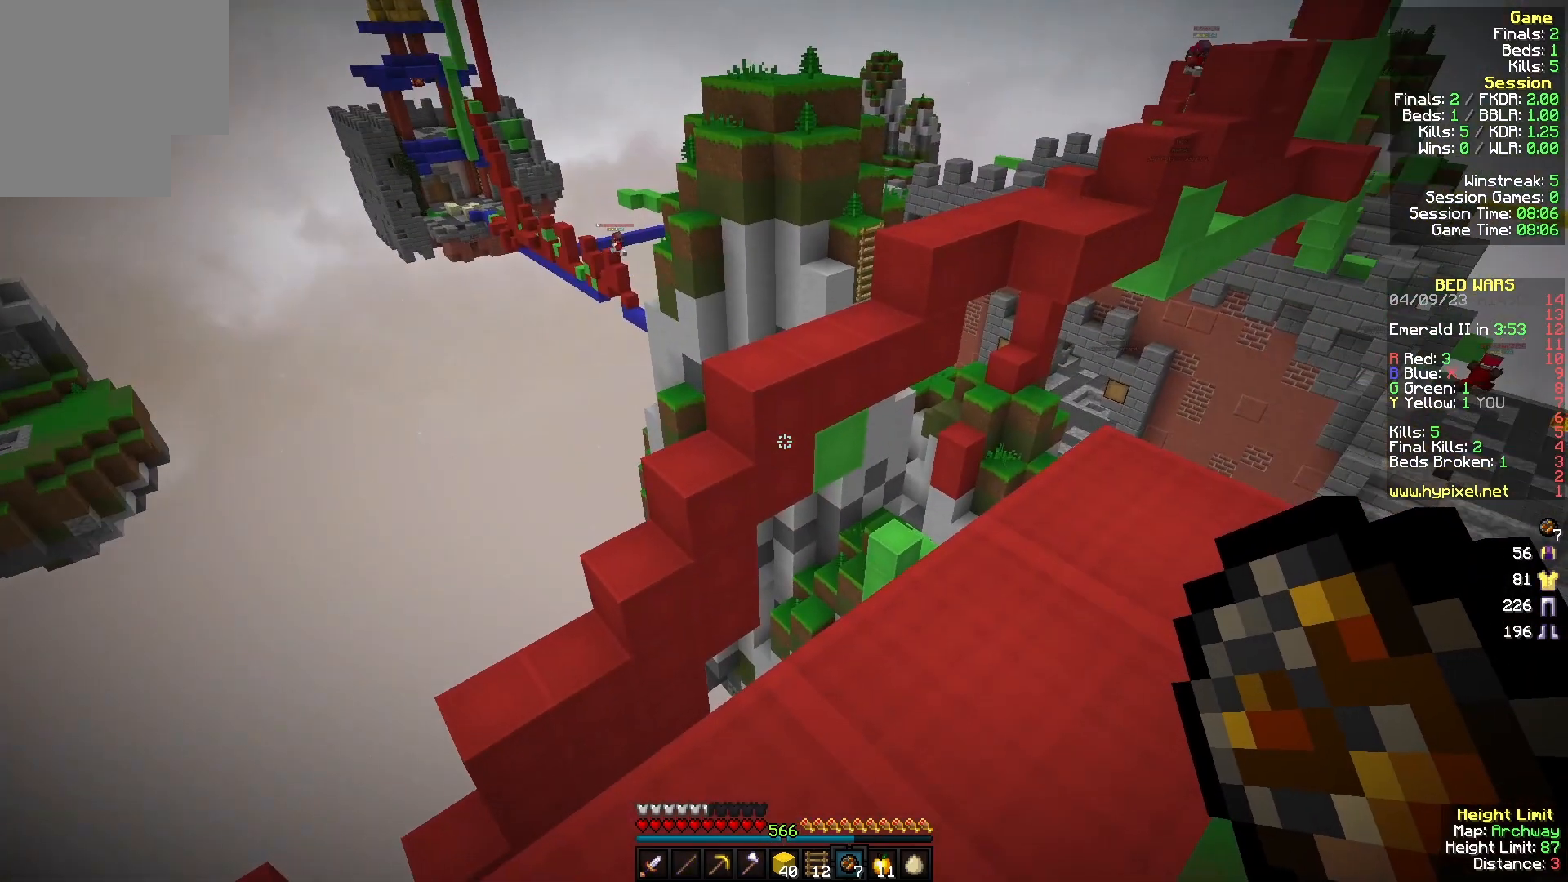
{"keys": ["w"], "mouse": [], "events": [[133, "w", "down"]]}
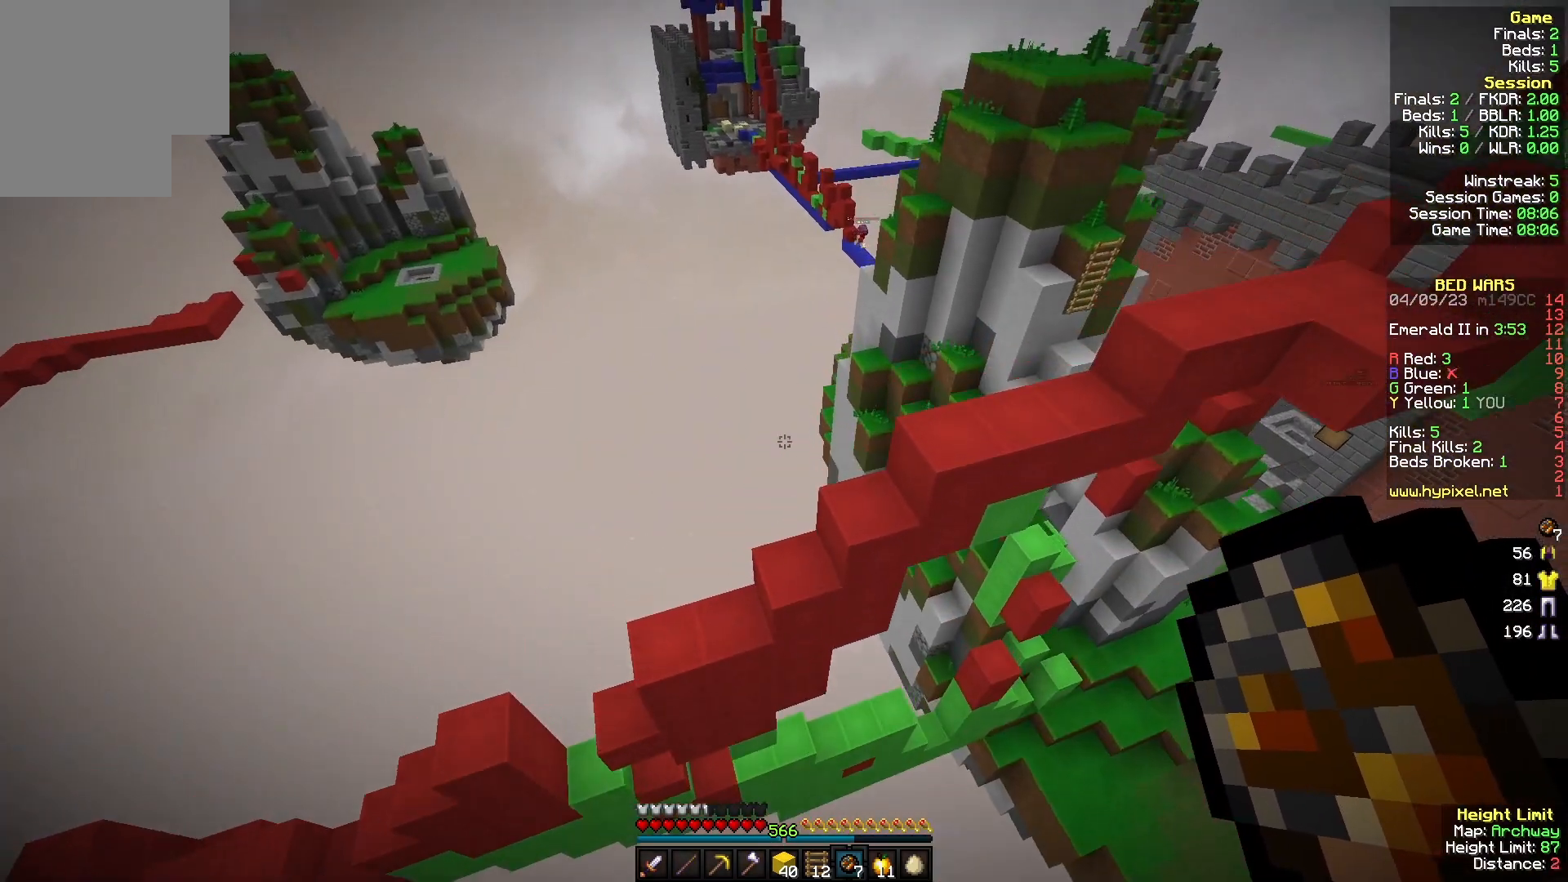
{"keys": ["w"], "mouse": [], "events": [[167, "a", "down"], [400, "a", "up"]]}
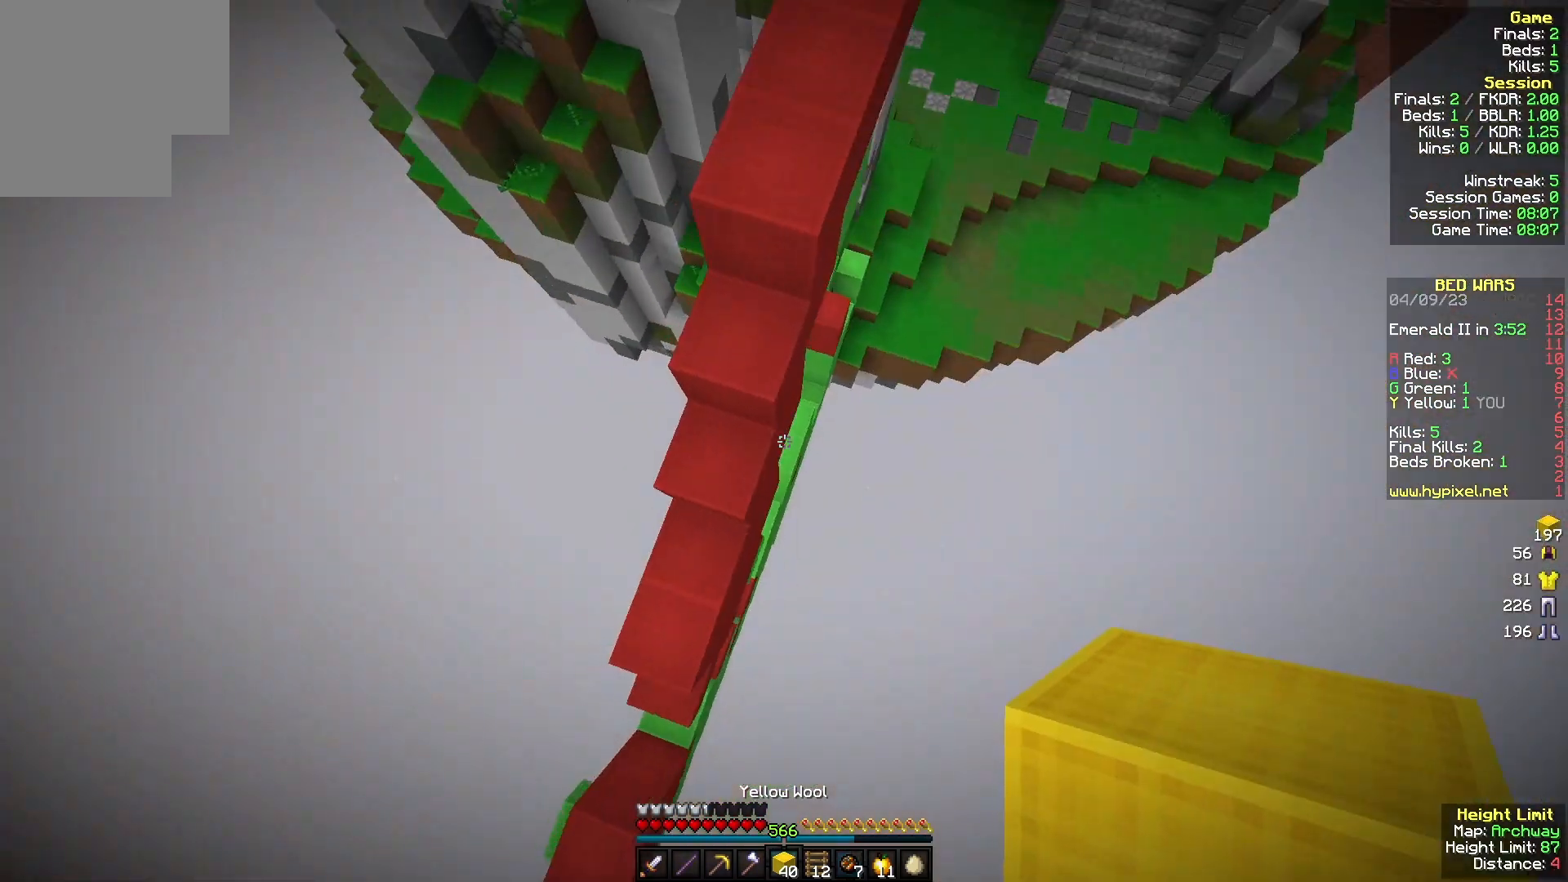
{"keys": [], "mouse": [], "events": [[33, "w", "up"], [133, "mouse_right", "down"], [233, "mouse_right", "up"], [300, "d", "down"], [467, "d", "up"]]}
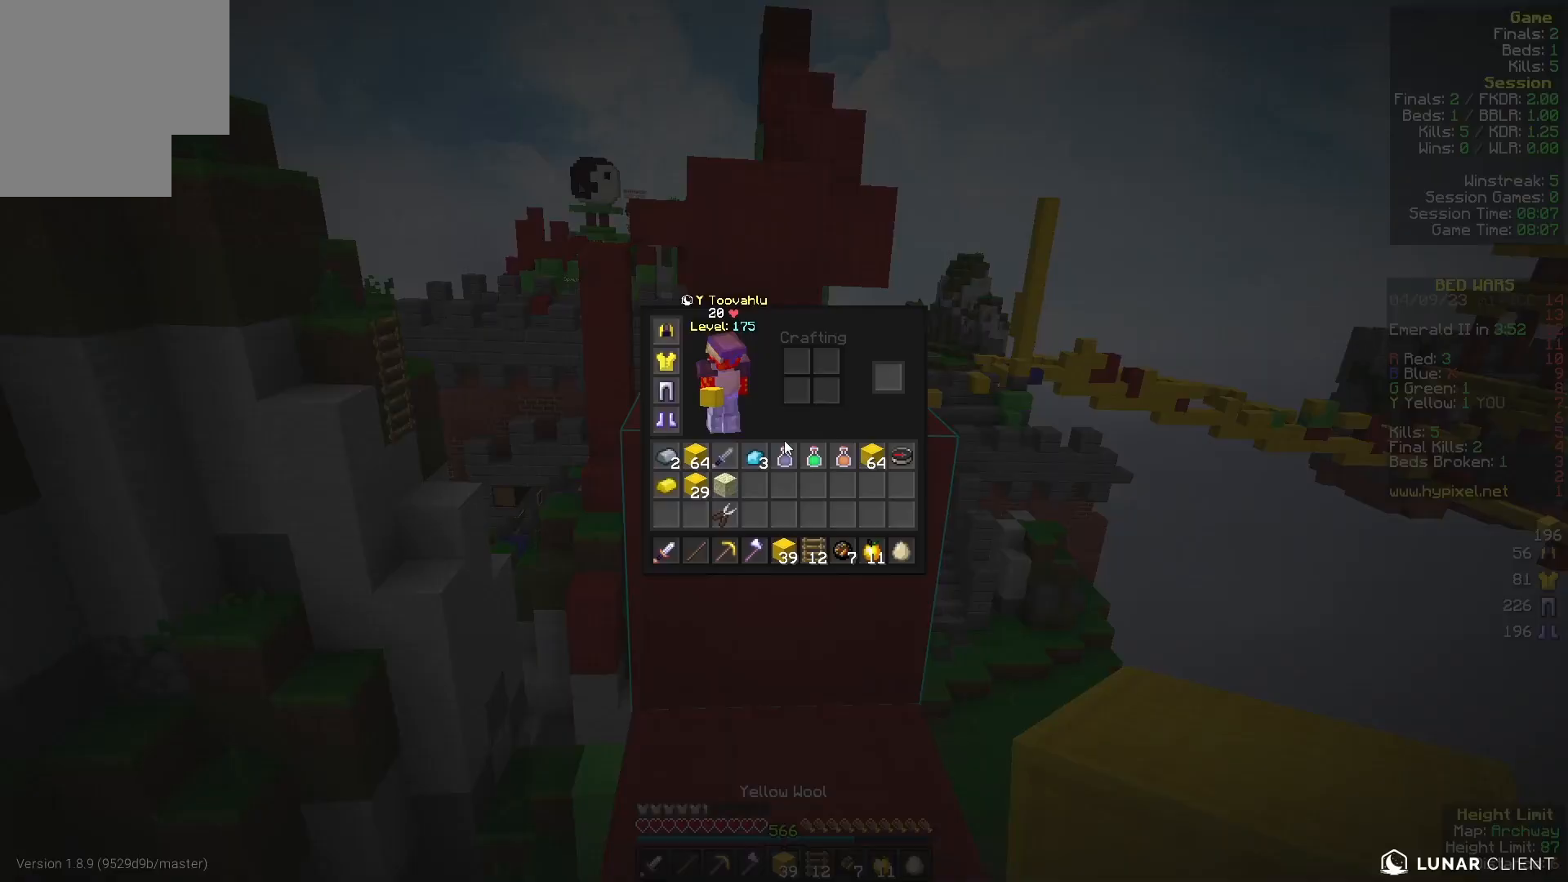
{"keys": [], "mouse": [], "events": []}
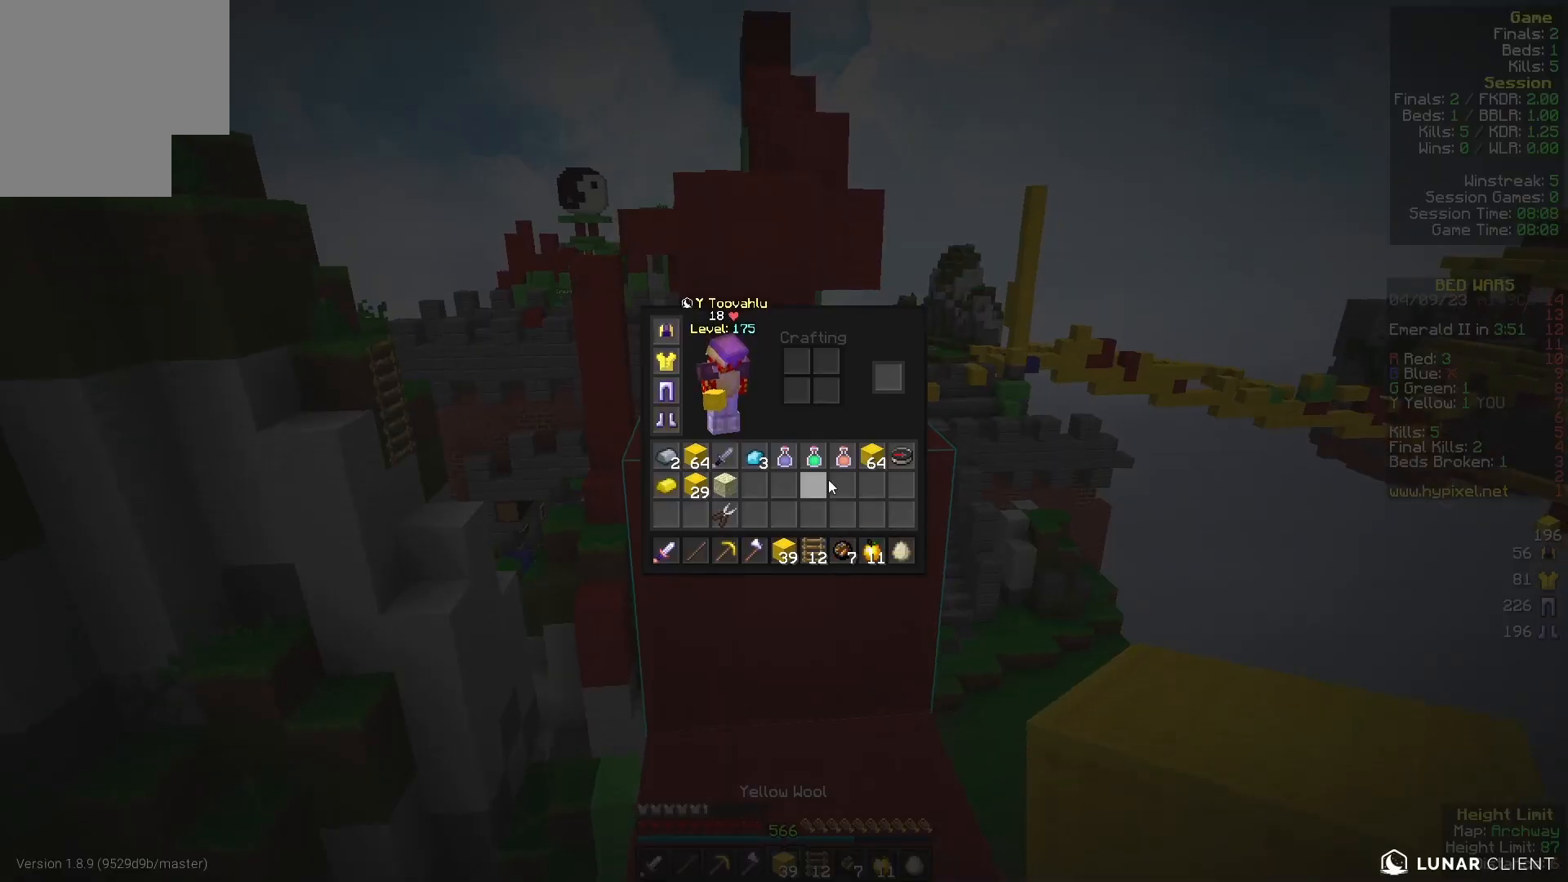
{"keys": [], "mouse": [], "events": []}
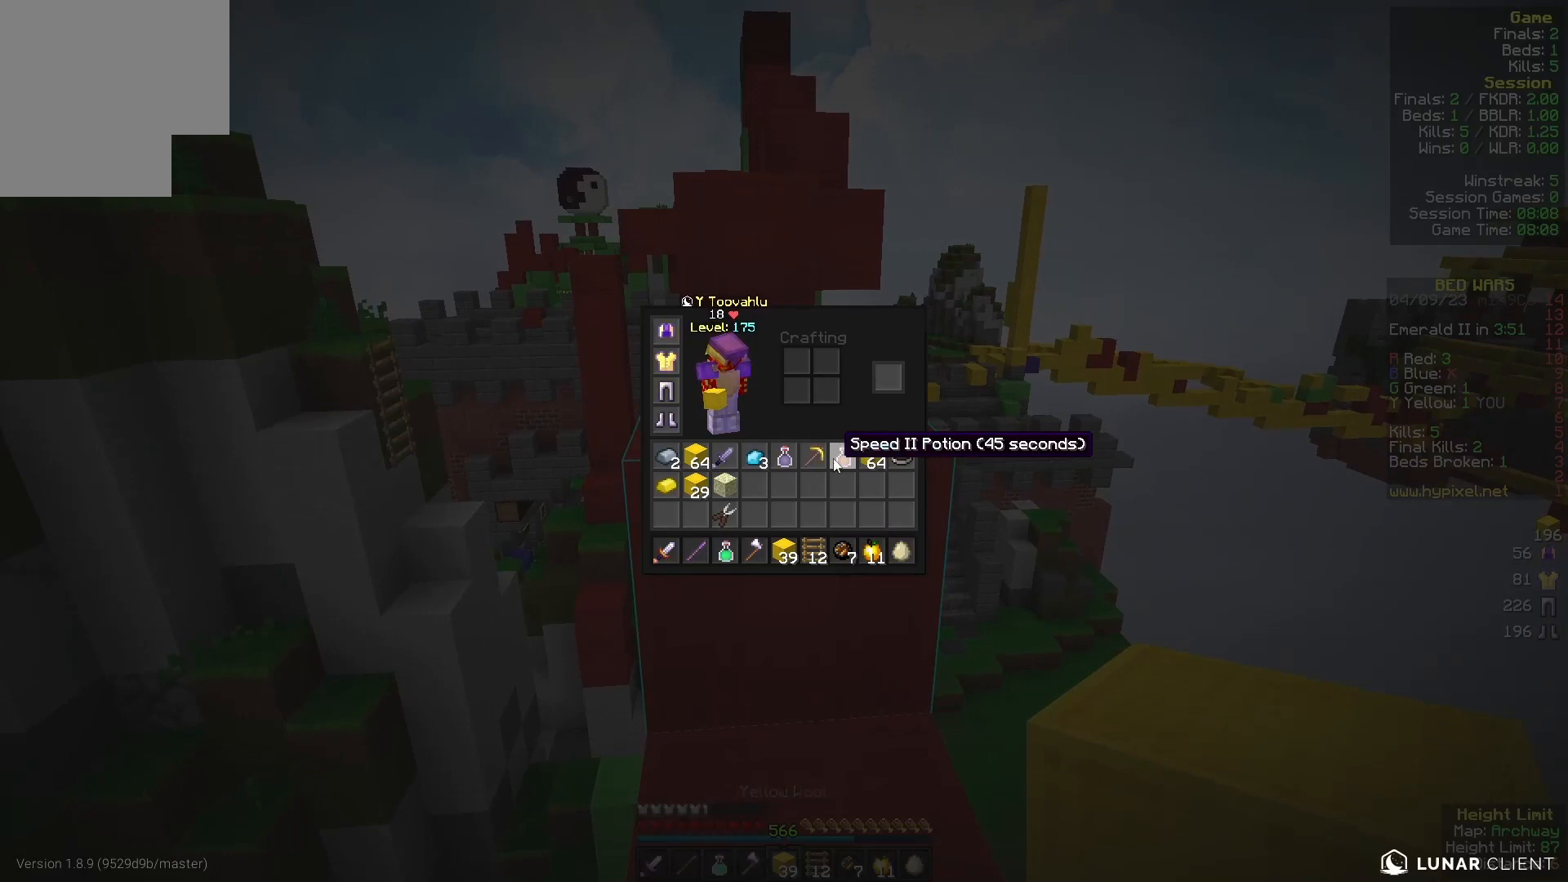
{"keys": [], "mouse": [], "events": []}
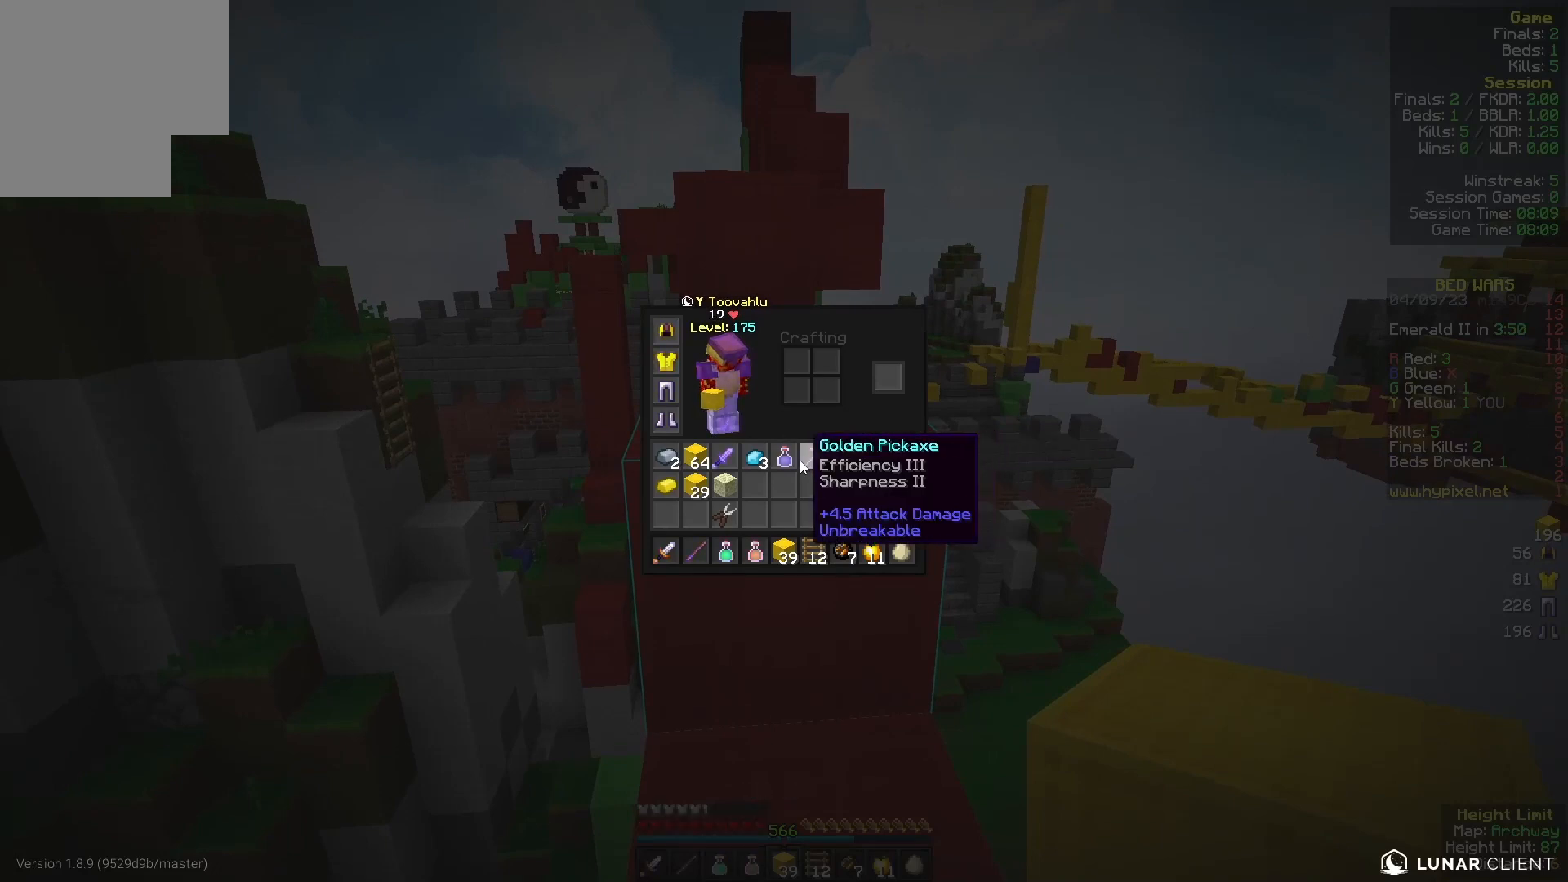
{"keys": [], "mouse": [], "events": []}
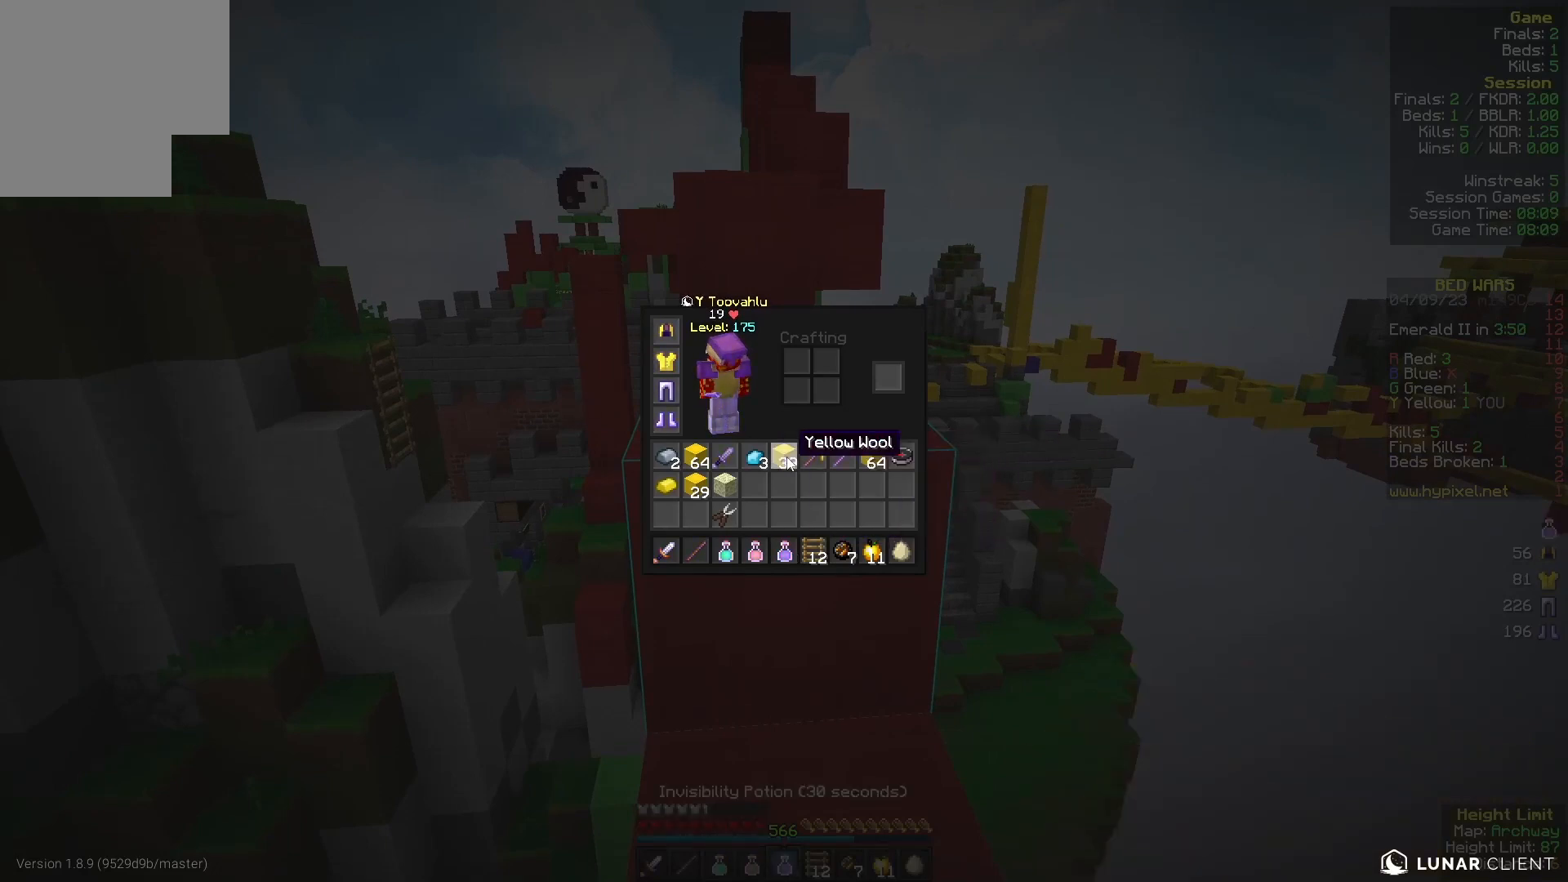
{"keys": [], "mouse": [], "events": []}
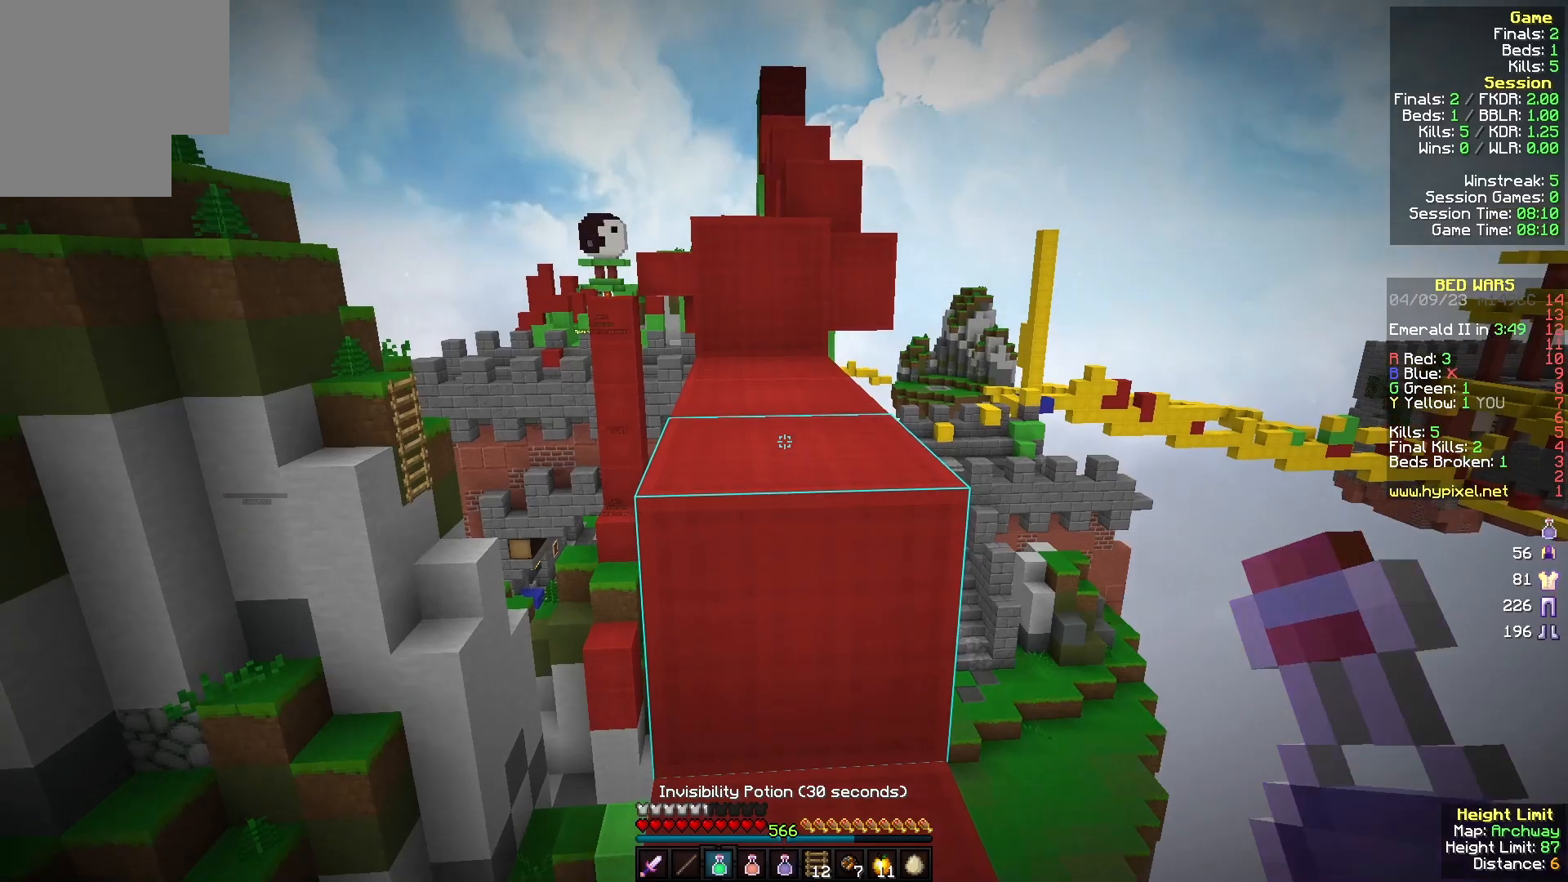
{"keys": ["w"], "mouse": ["left", "right"], "events": [[167, "mouse_left", "down"], [167, "mouse_right", "down"], [500, "w", "down"]]}
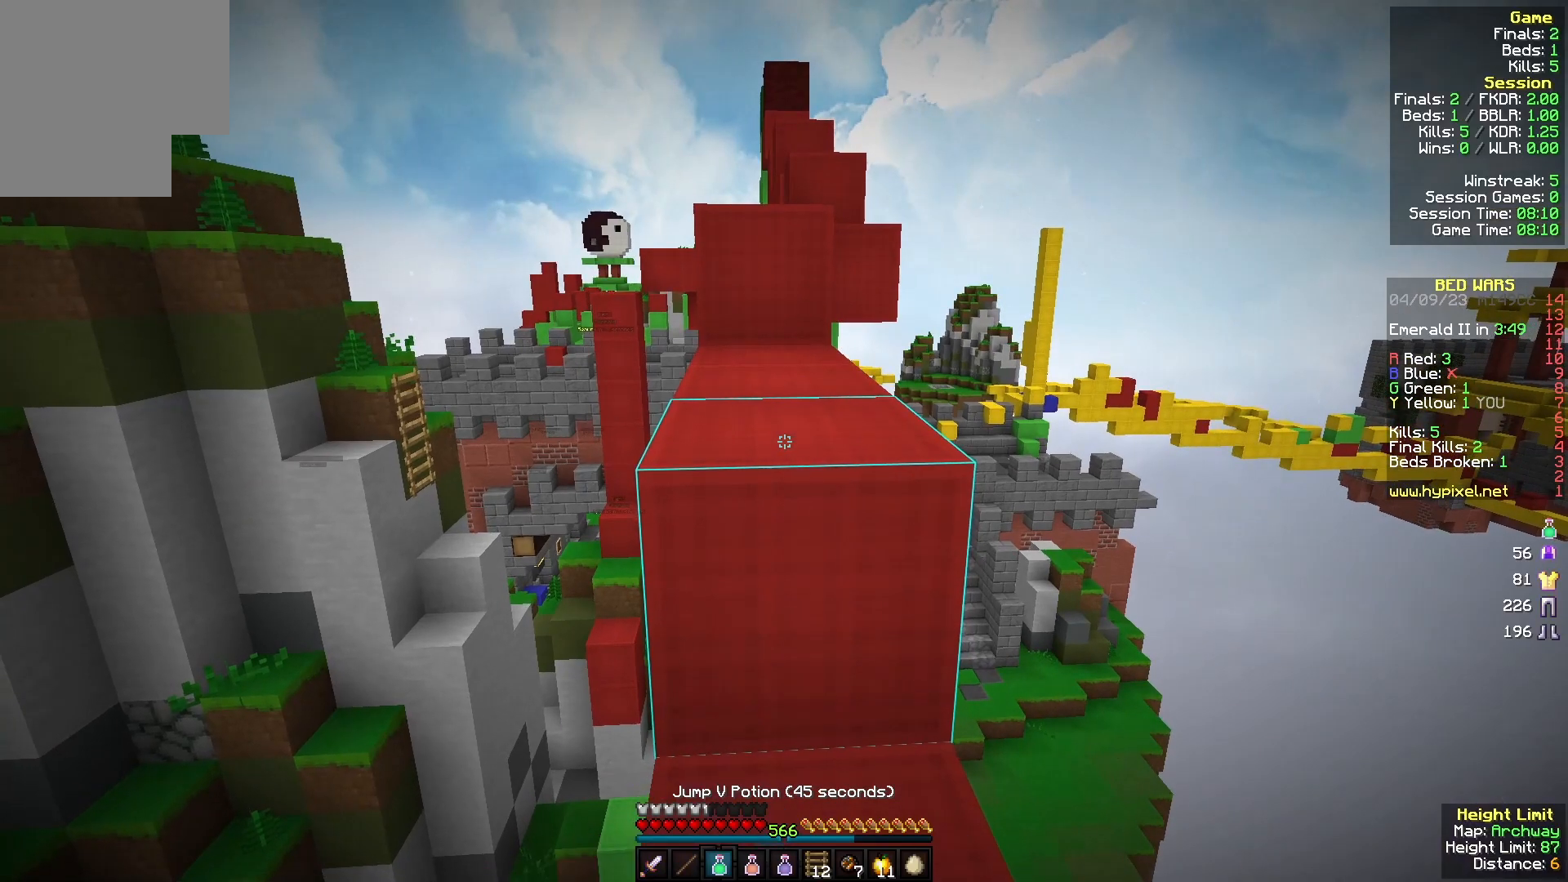
{"keys": ["w"], "mouse": ["right"], "events": [[200, "mouse_left", "up"]]}
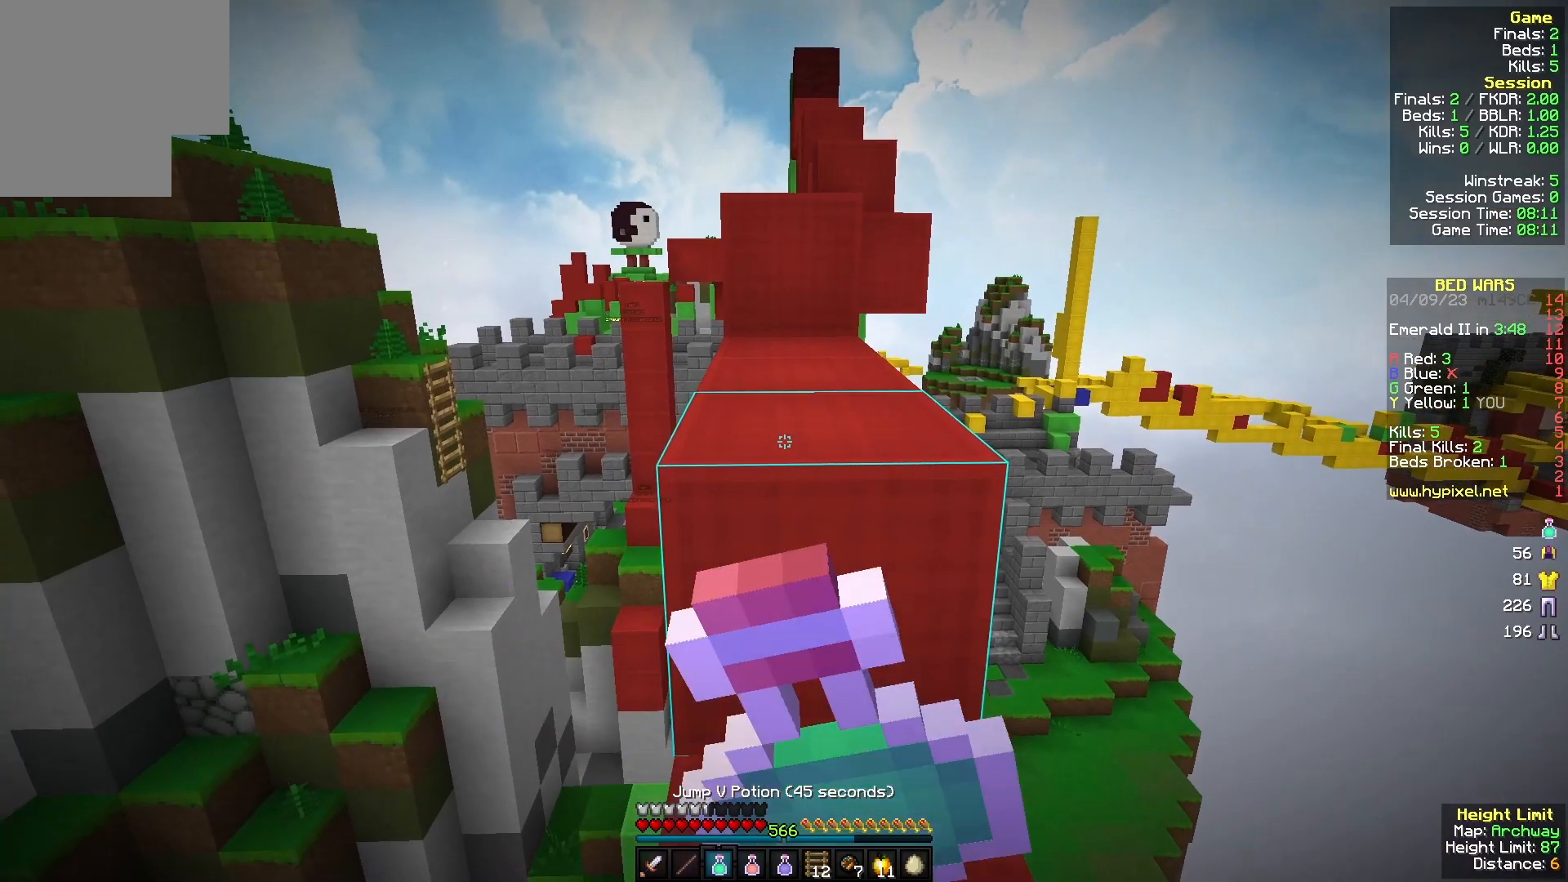
{"keys": ["w"], "mouse": ["right"], "events": []}